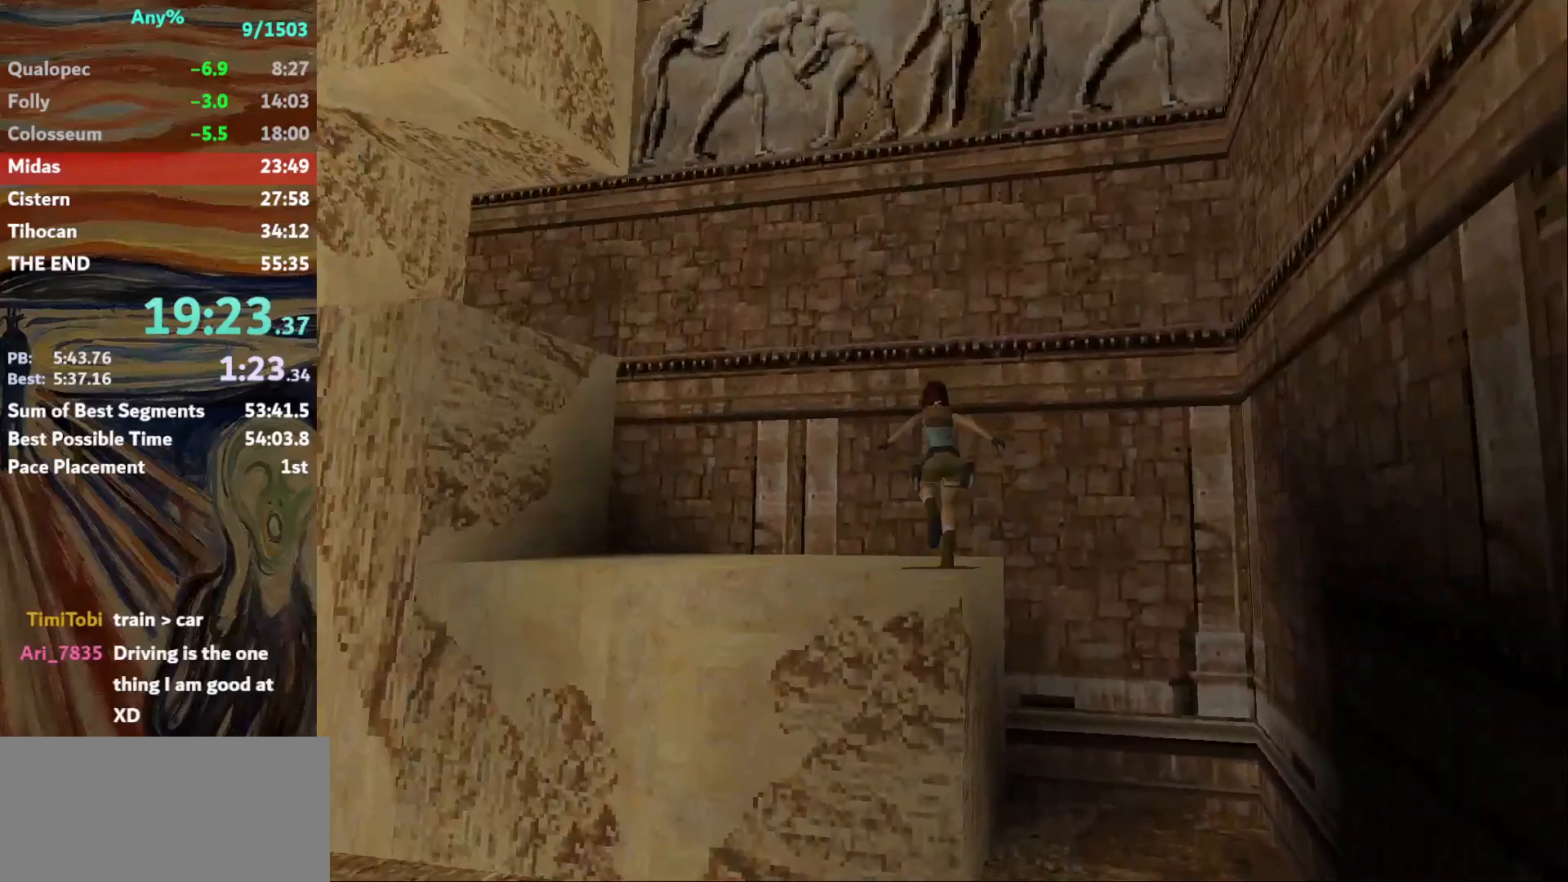
Gameplay with keyboard; each line is a JSON object with the keys held at the frame after it. "events" lists presses ("down") and releases ("up") of "action", "down", "escape", "f2", "f4", "f5", "guns", "inv", "jump", "left", "look", "right", "roll", "st_l", "st_r", "up", "walk" and "walk2" between this image and that frame as [ms after this image, input, new state], when the widget could be followed in between. No other keys are recorded. Mouse input is not recorded. Key names are as the overlay labels them; some are game actions (e.g. jump) rather than physical keys.
{"keys": ["jump", "left", "up"], "events": [[333, "jump", "down"]]}
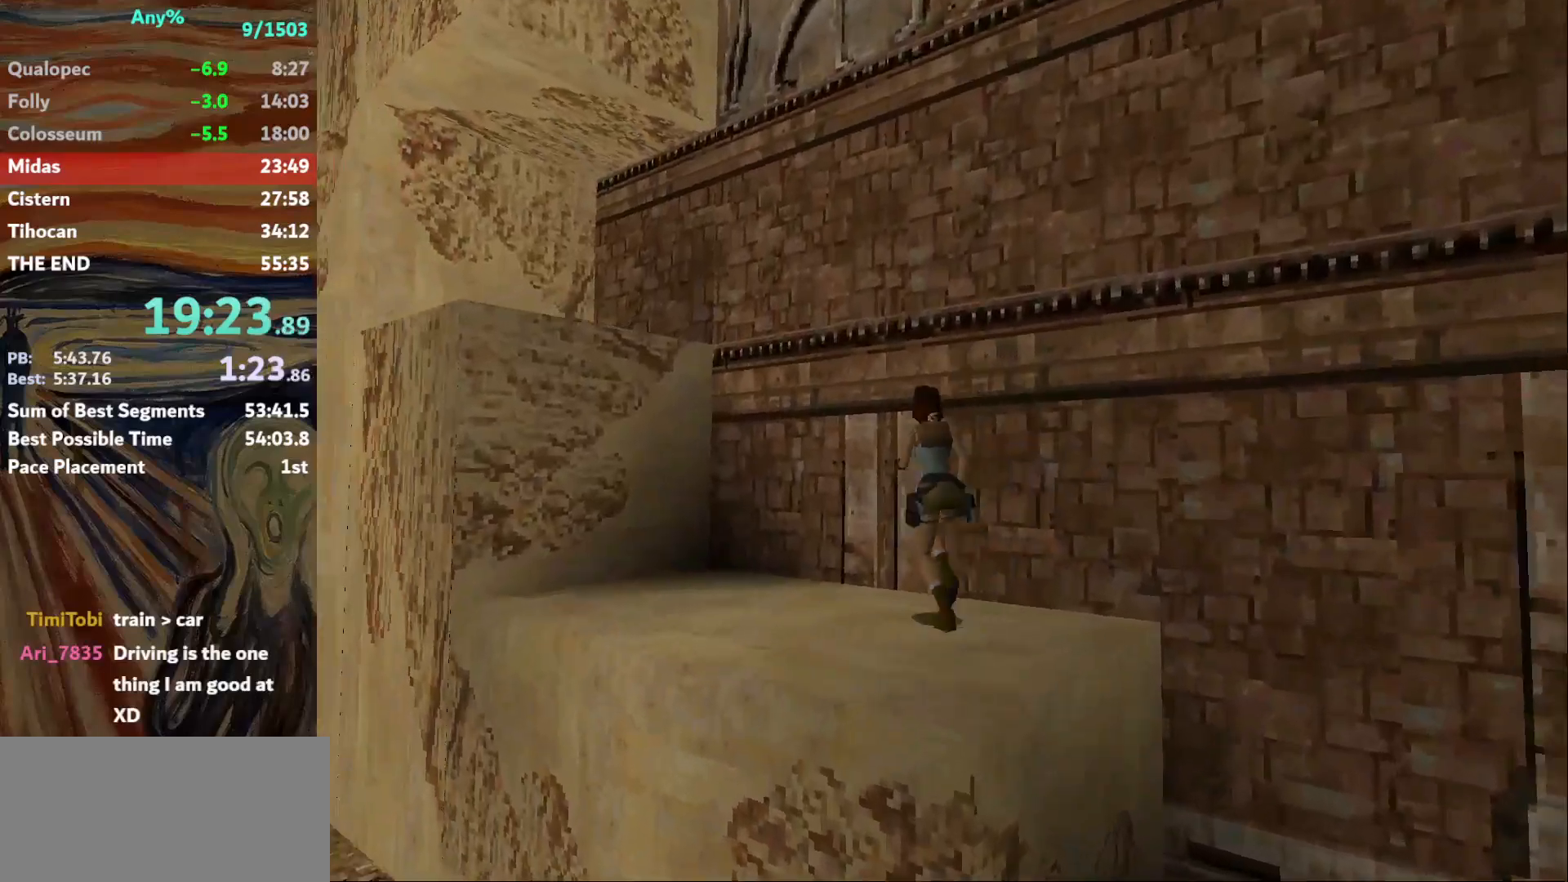
{"keys": ["left", "up"], "events": [[234, "jump", "up"]]}
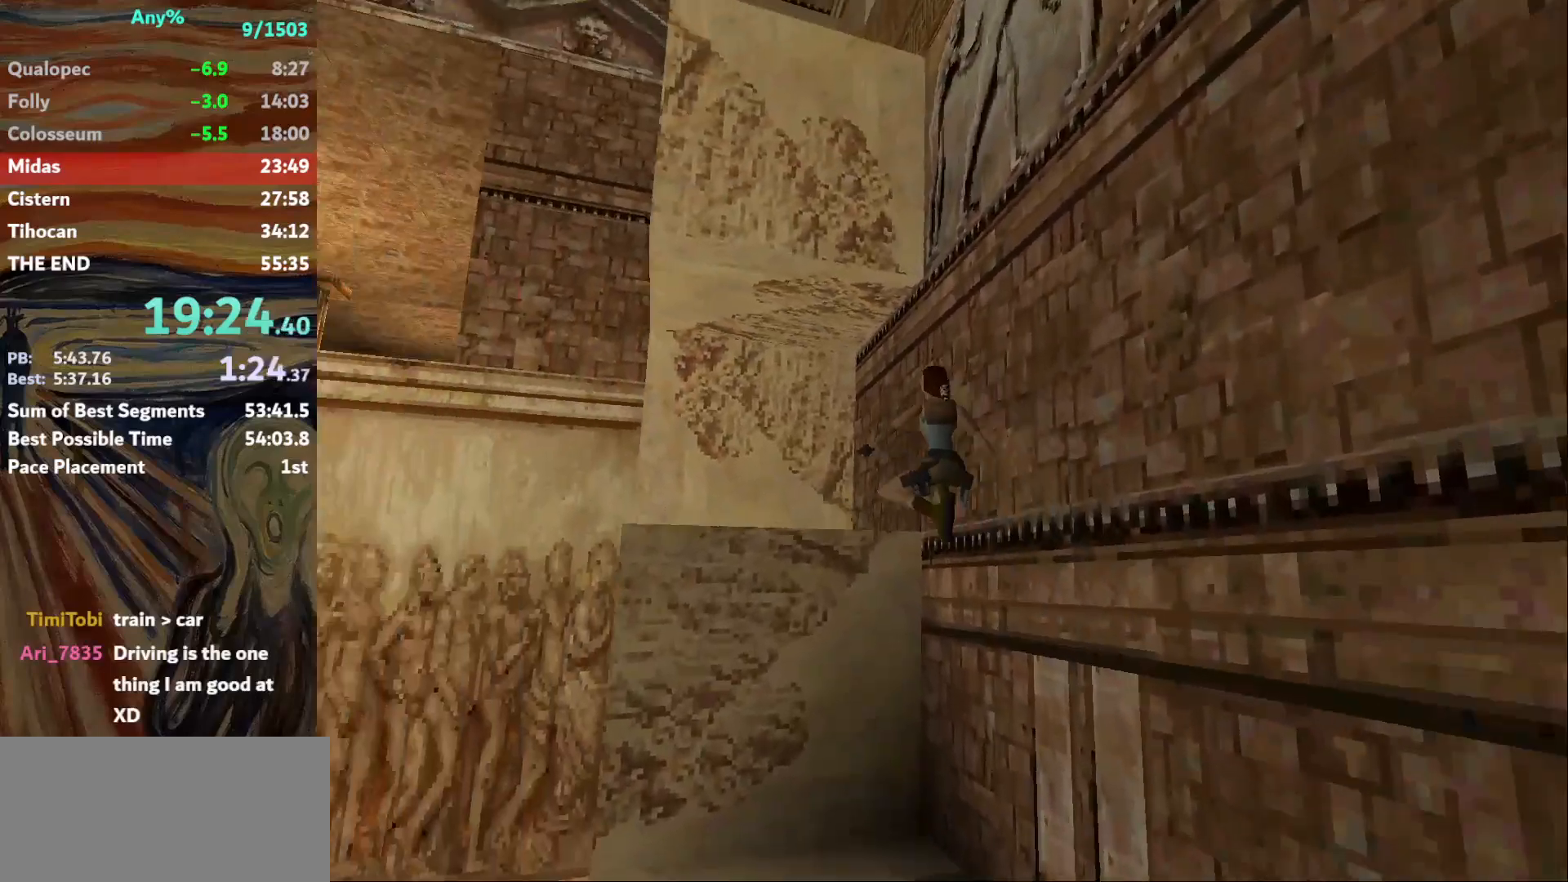
{"keys": ["left", "up"], "events": []}
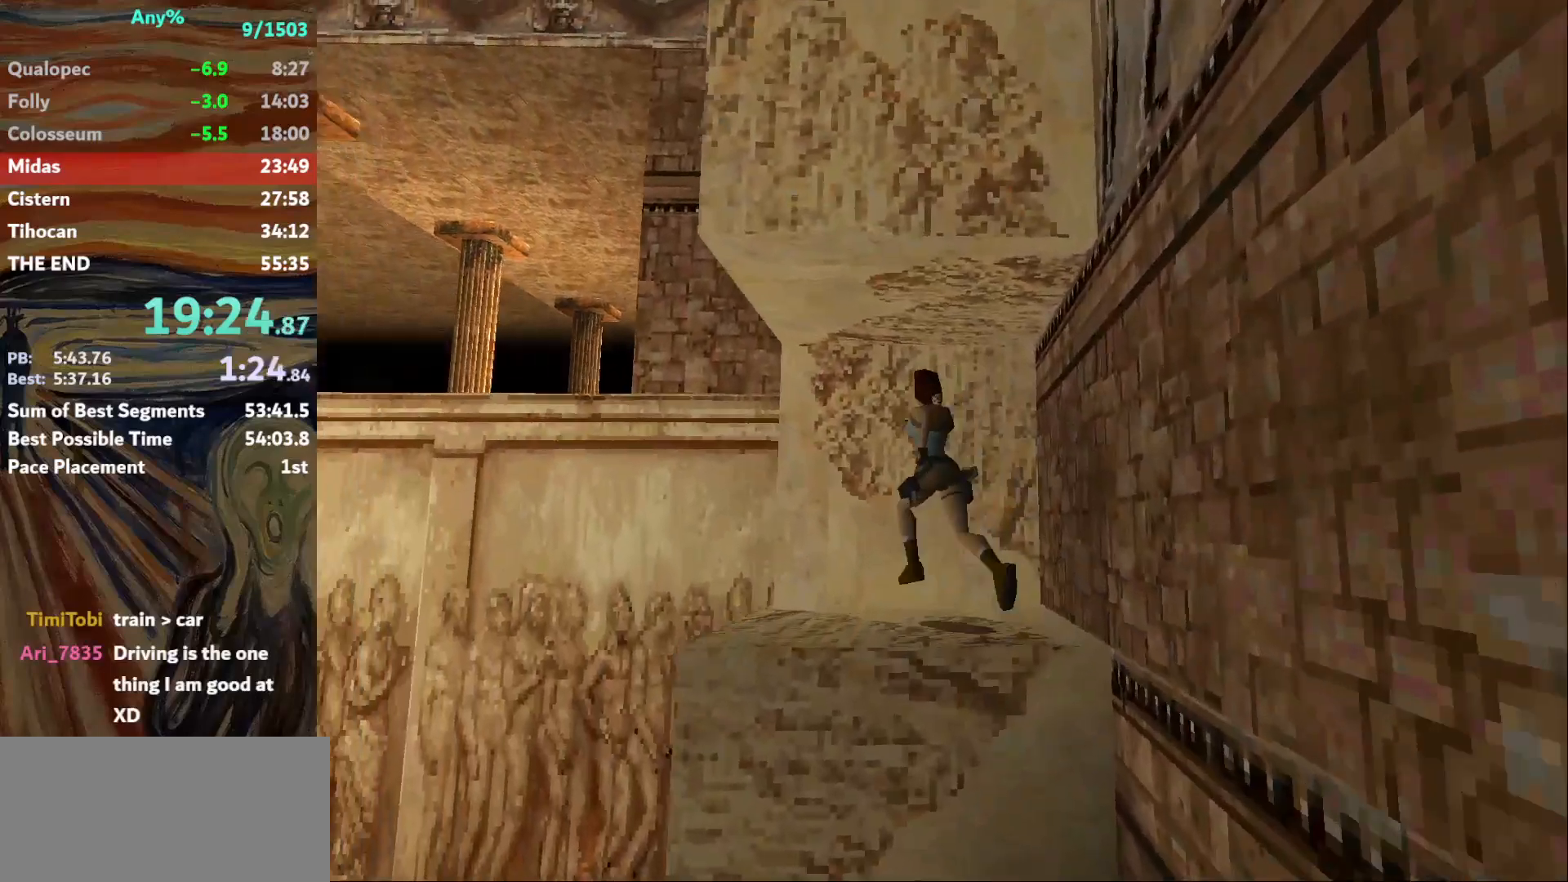
{"keys": ["jump", "right", "up"], "events": [[267, "left", "up"], [267, "right", "down"], [401, "jump", "down"]]}
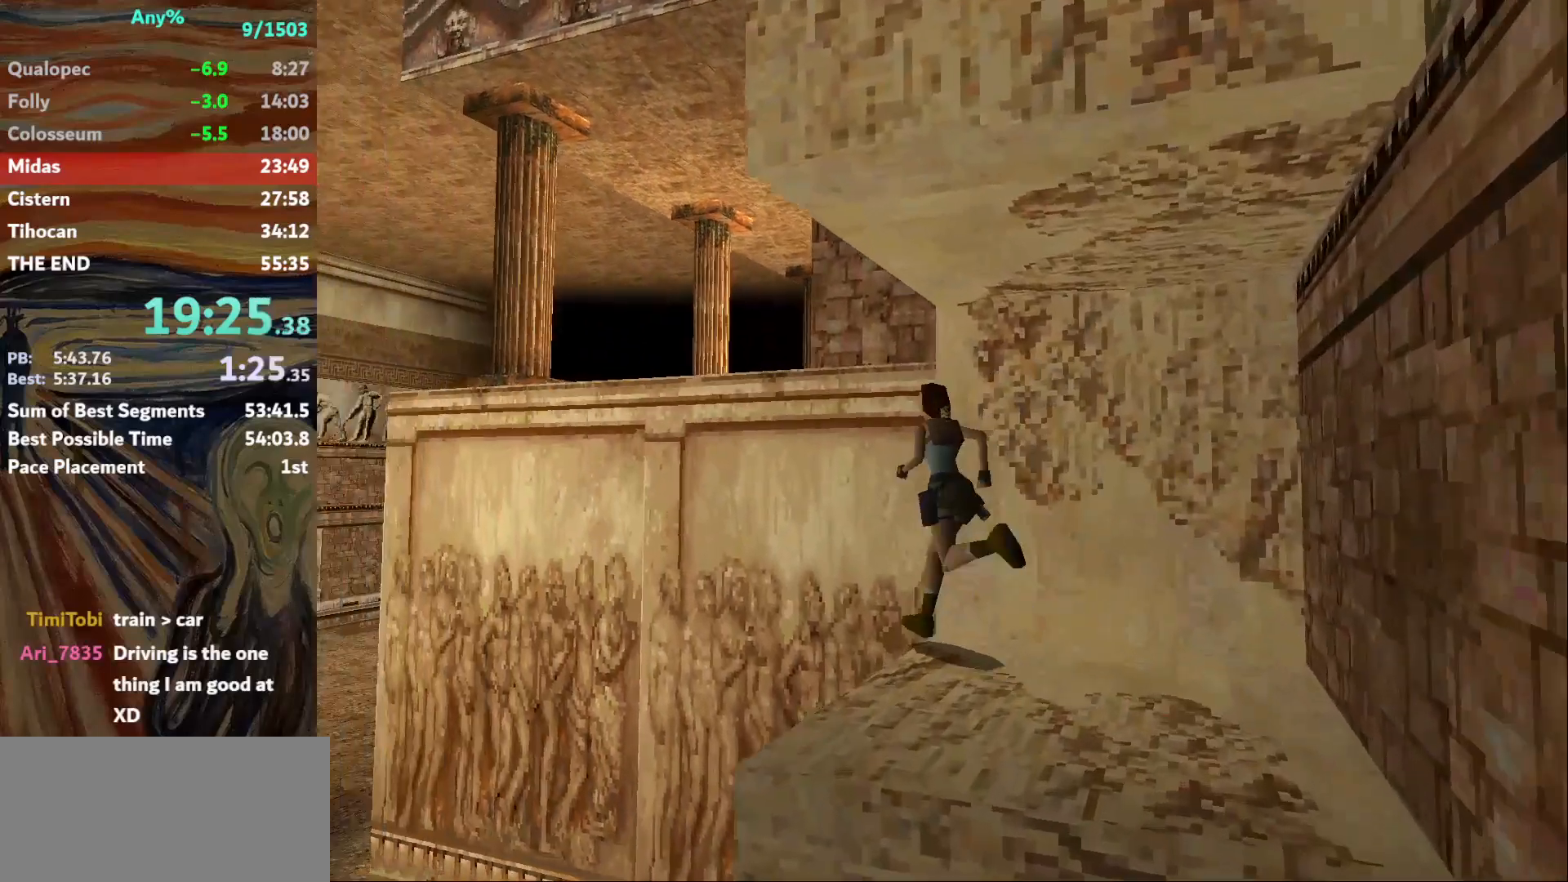
{"keys": ["right"], "events": [[233, "jump", "up"], [267, "right", "up"], [267, "up", "up"], [467, "right", "down"]]}
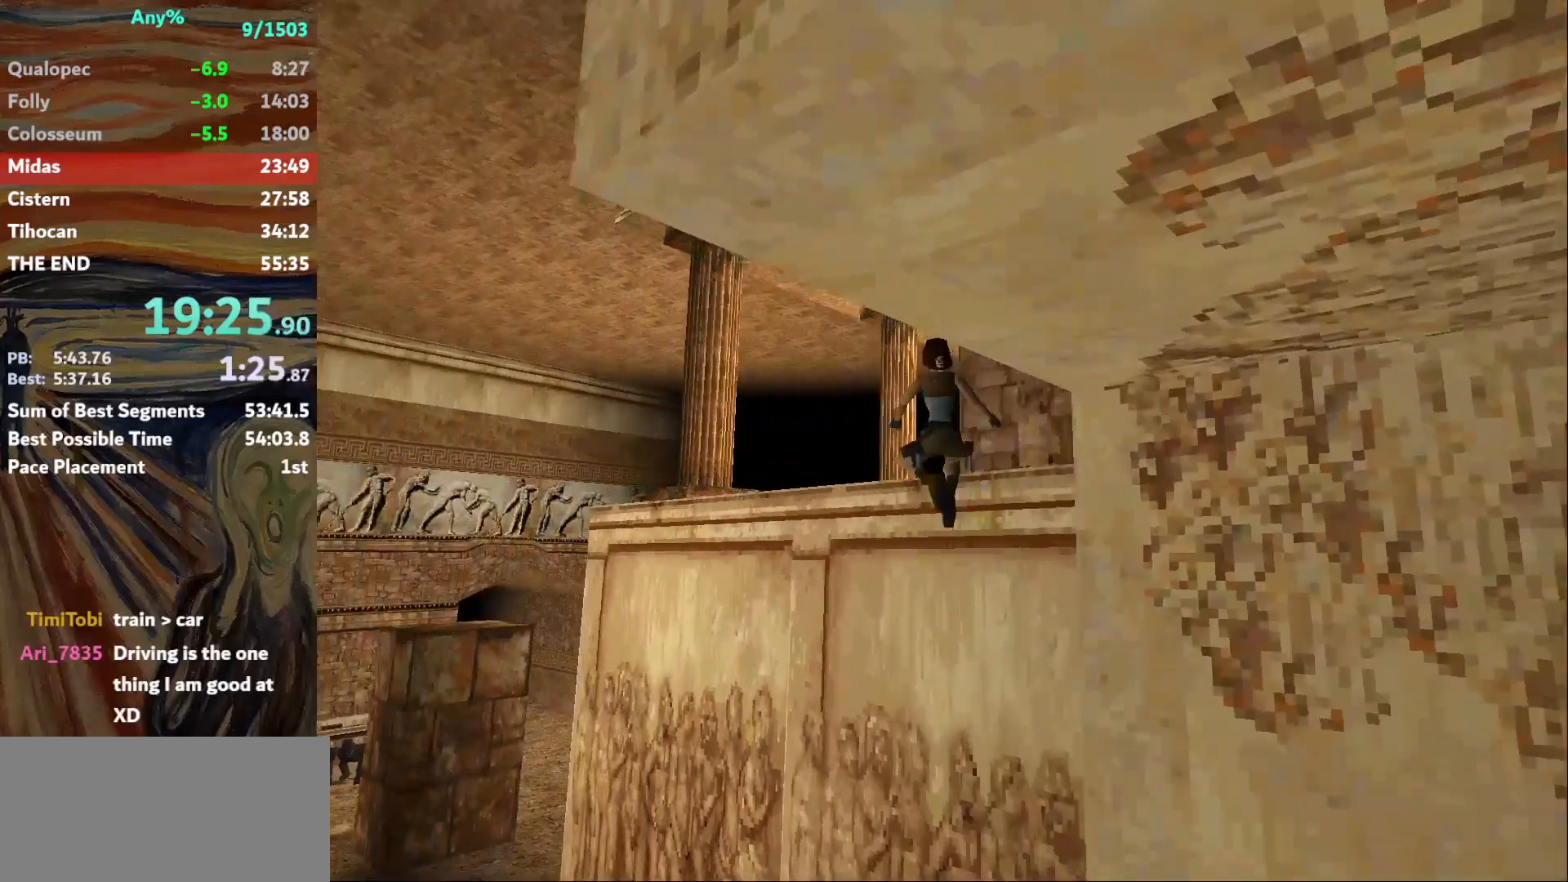
{"keys": ["right", "up"], "events": [[501, "up", "down"]]}
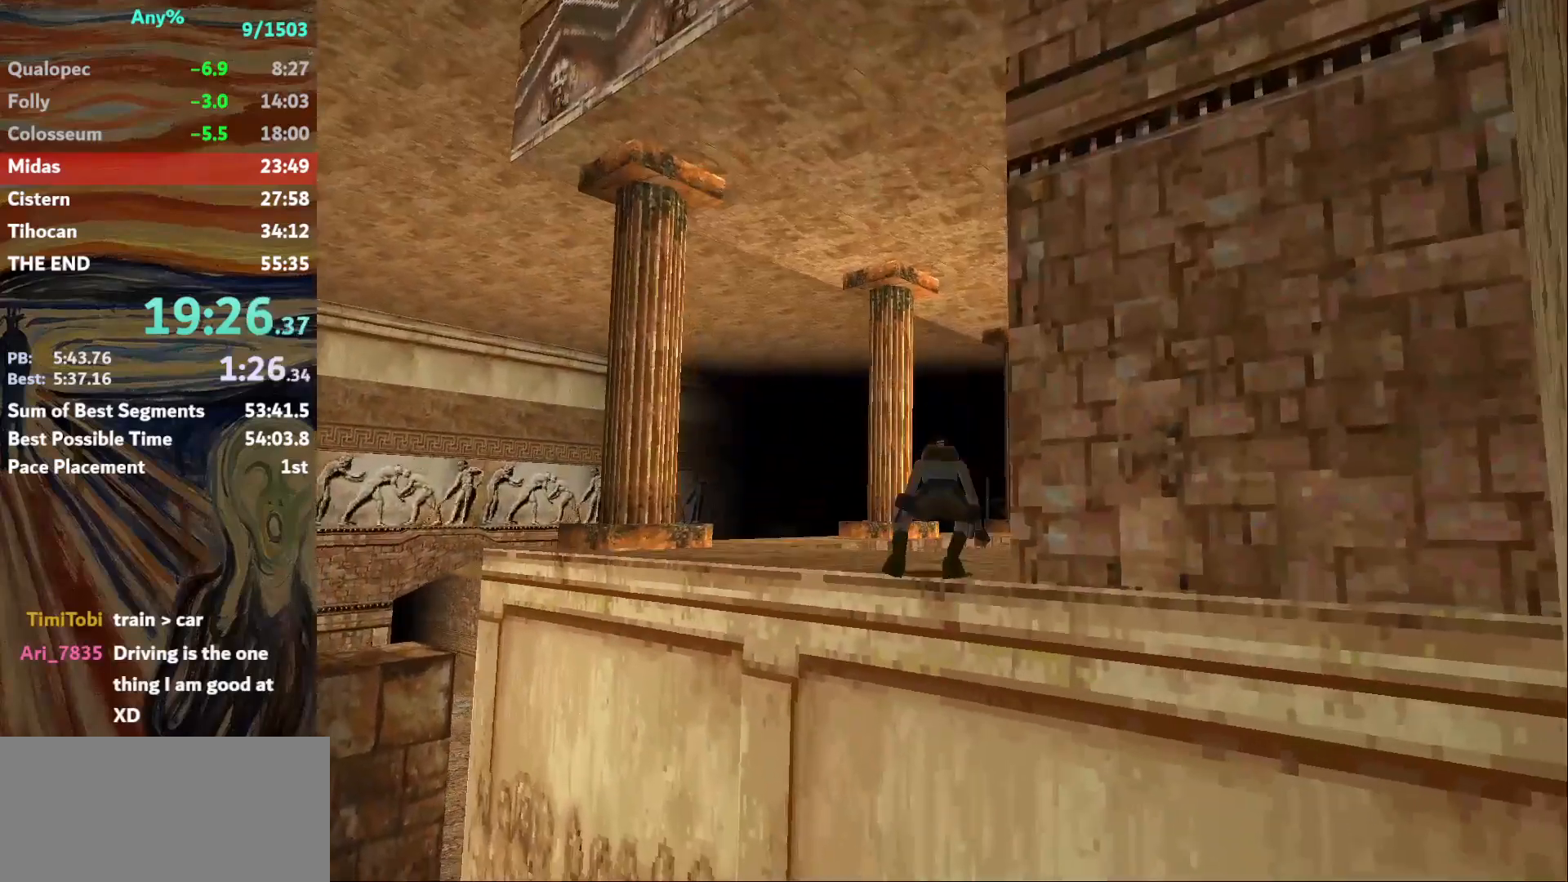
{"keys": ["up"], "events": [[400, "right", "up"]]}
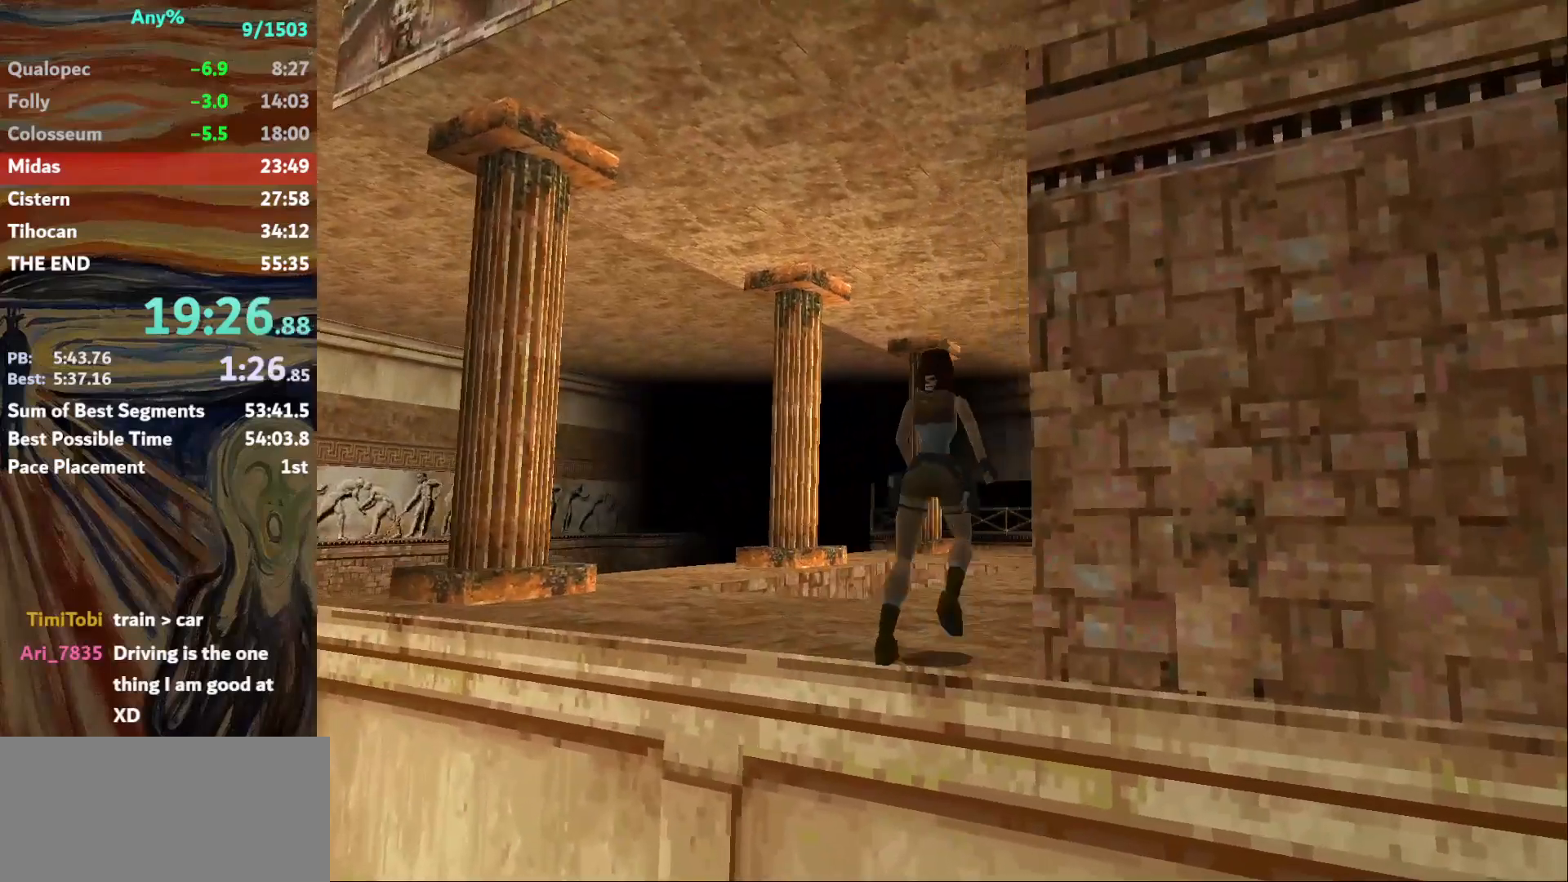
{"keys": ["right"], "events": [[67, "right", "down"], [100, "up", "up"]]}
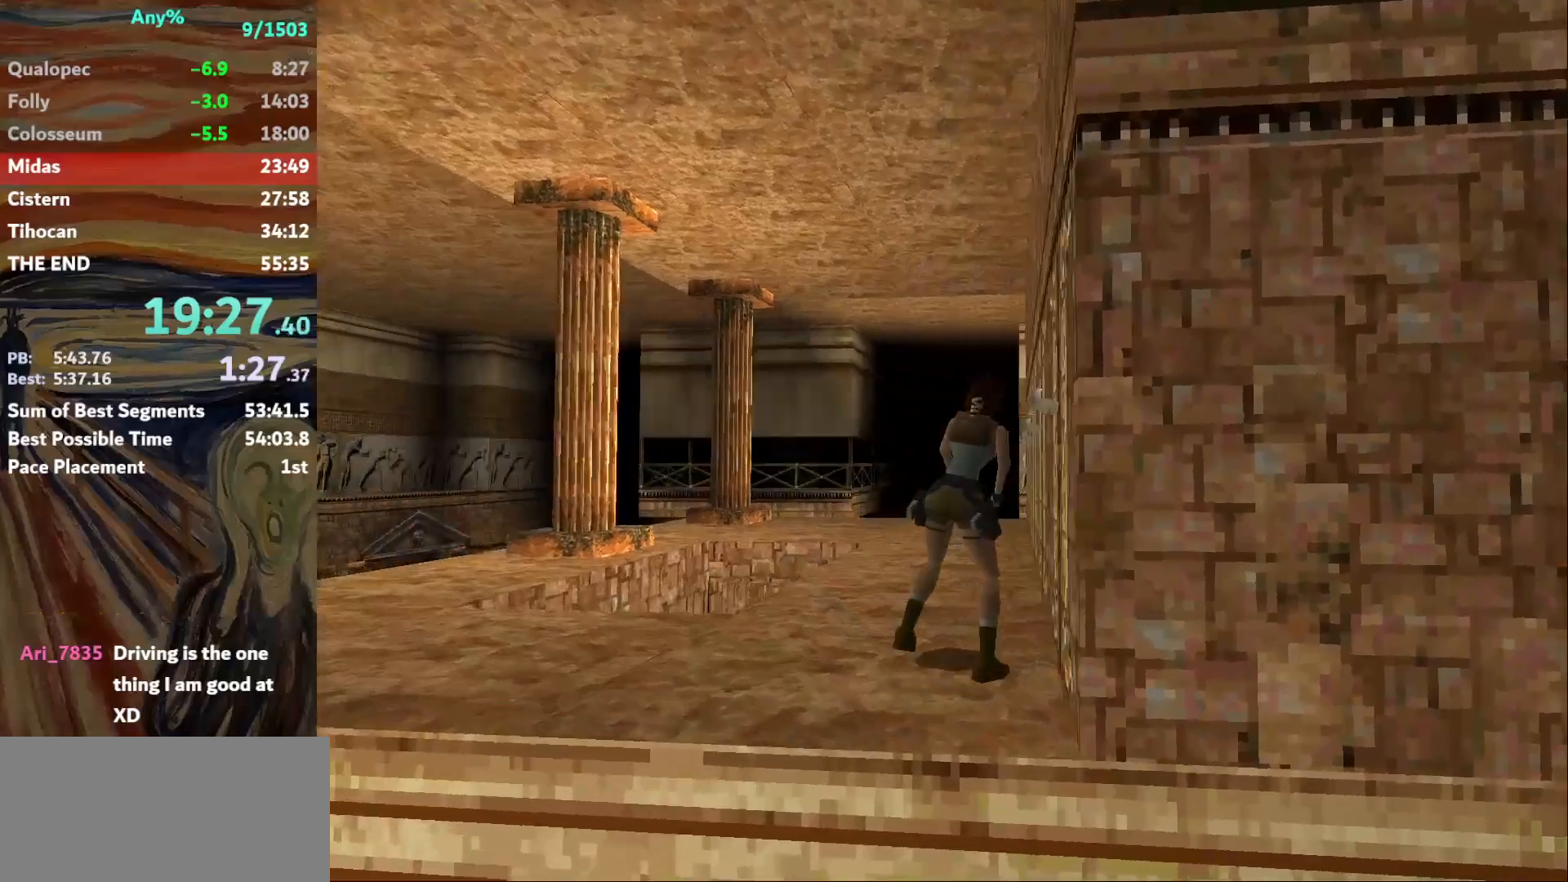
{"keys": [], "events": [[400, "right", "up"], [400, "up", "down"], [500, "up", "up"]]}
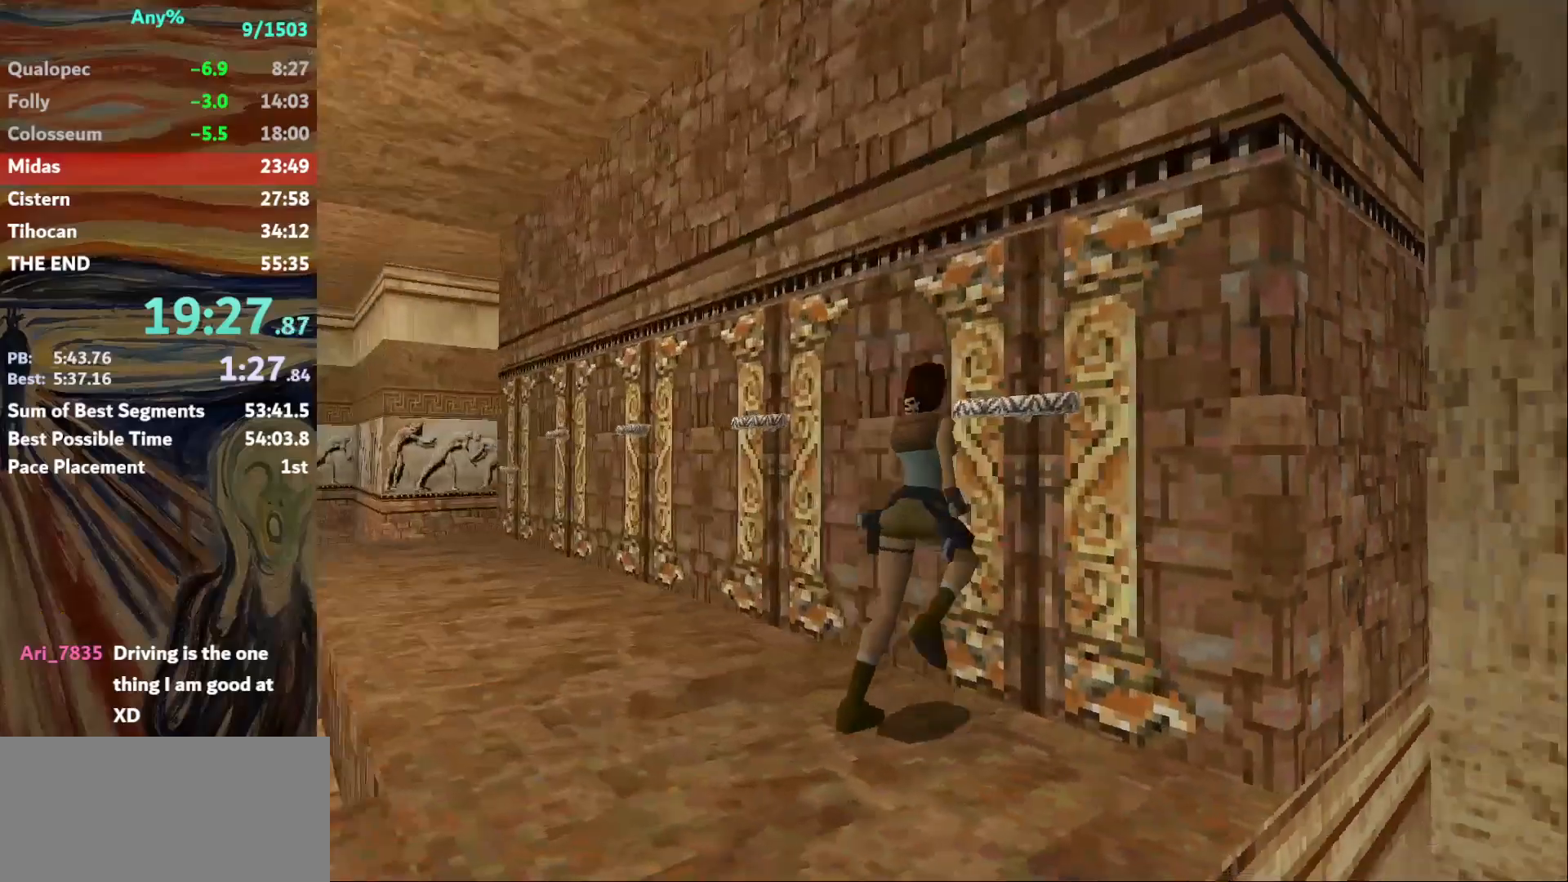
{"keys": ["action", "left"], "events": [[100, "action", "down"], [501, "left", "down"]]}
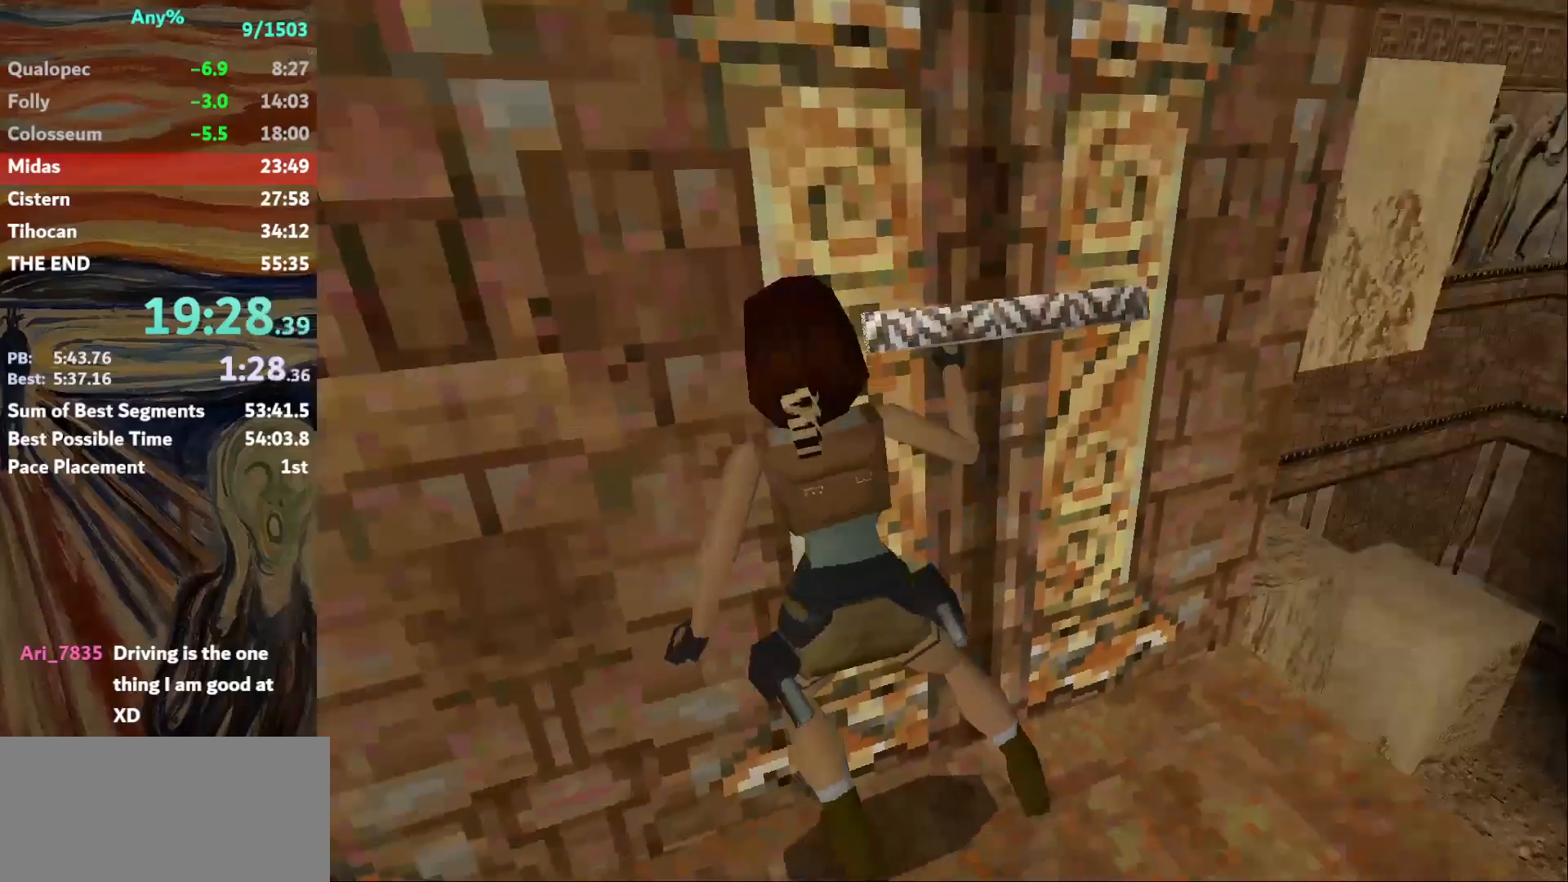
{"keys": ["jump", "left"], "events": [[100, "action", "up"], [133, "jump", "down"]]}
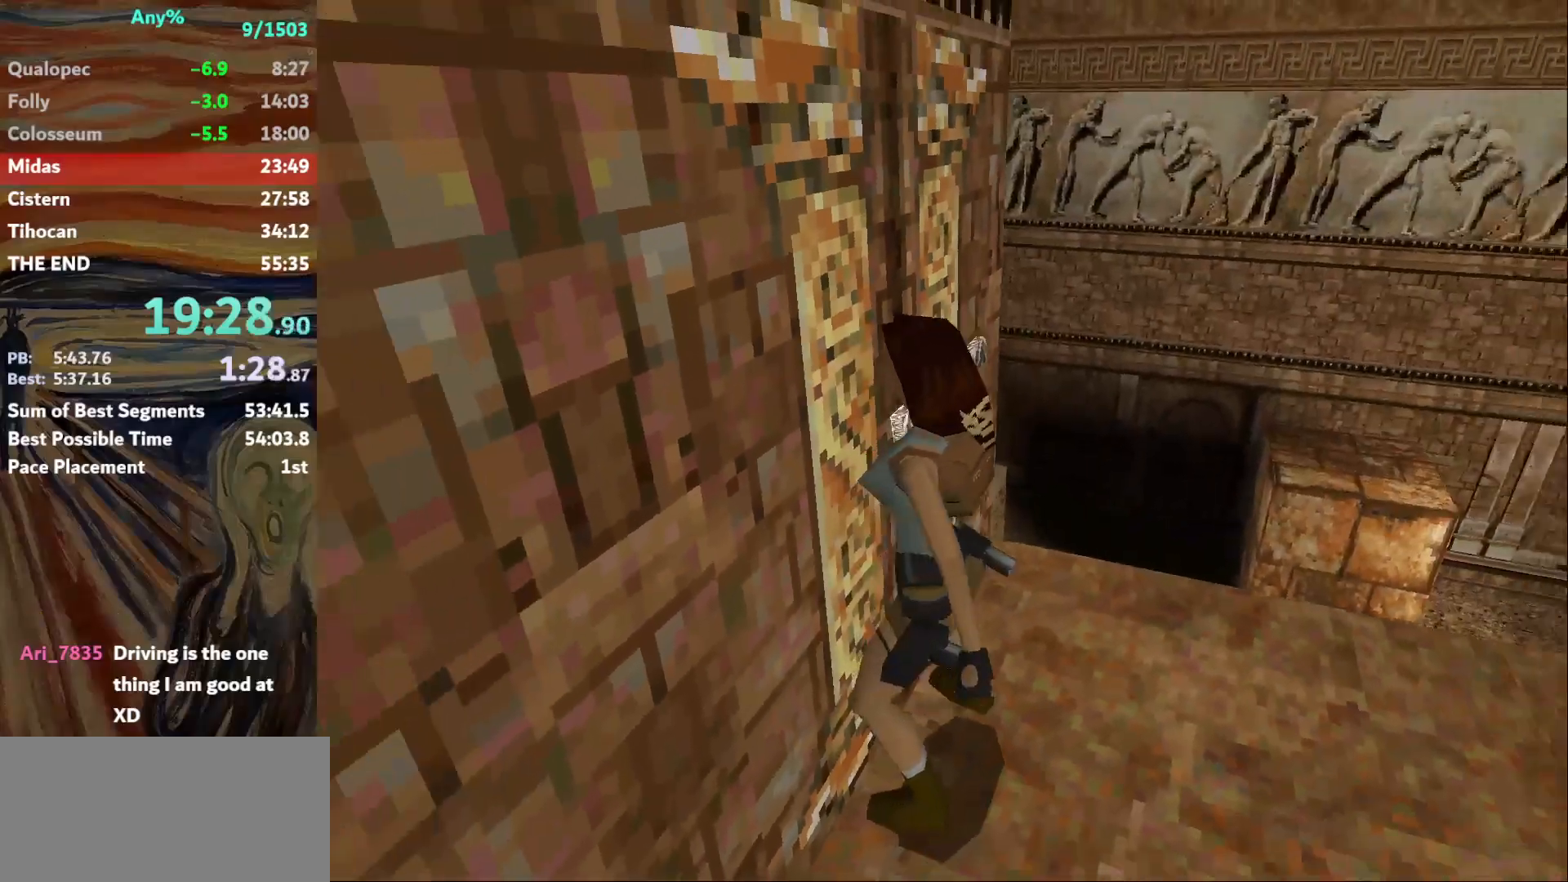
{"keys": ["jump", "left"], "events": []}
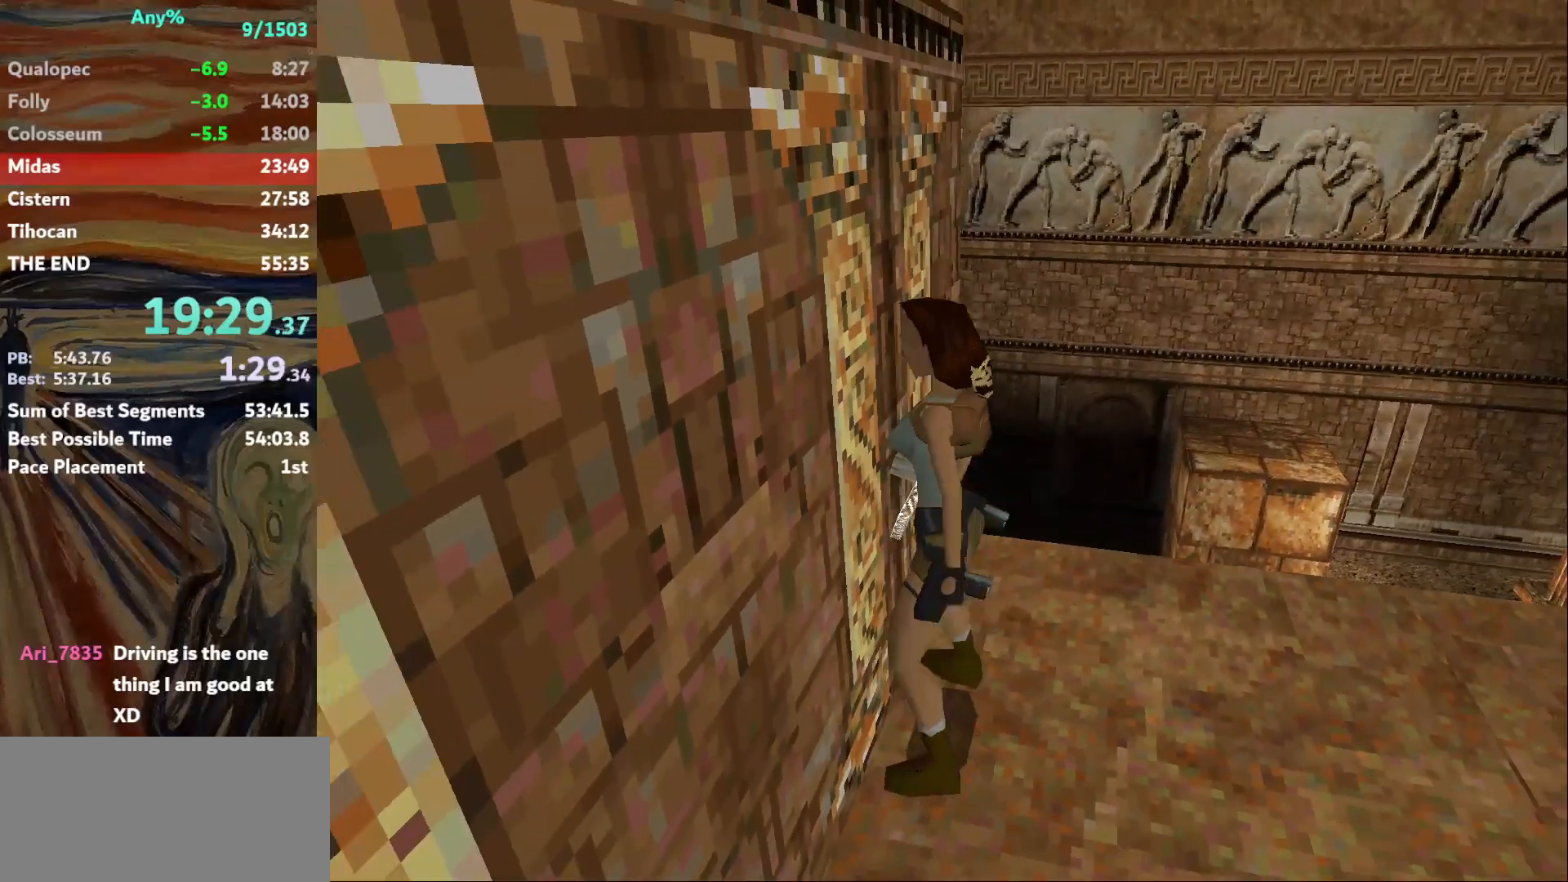
{"keys": ["jump", "left"], "events": []}
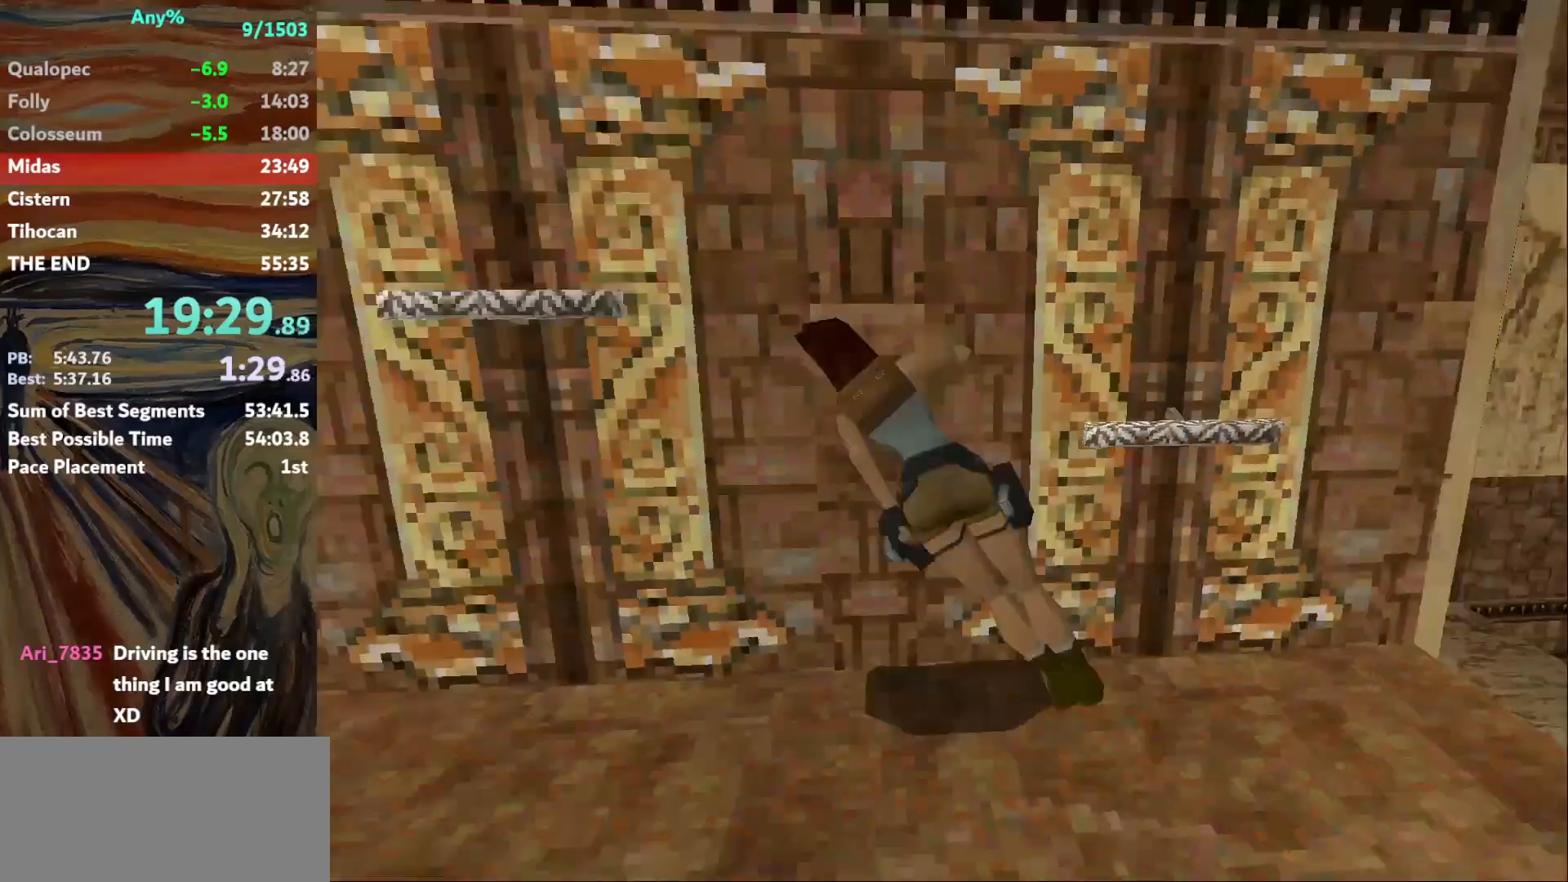
{"keys": [], "events": [[234, "jump", "up"], [234, "left", "up"]]}
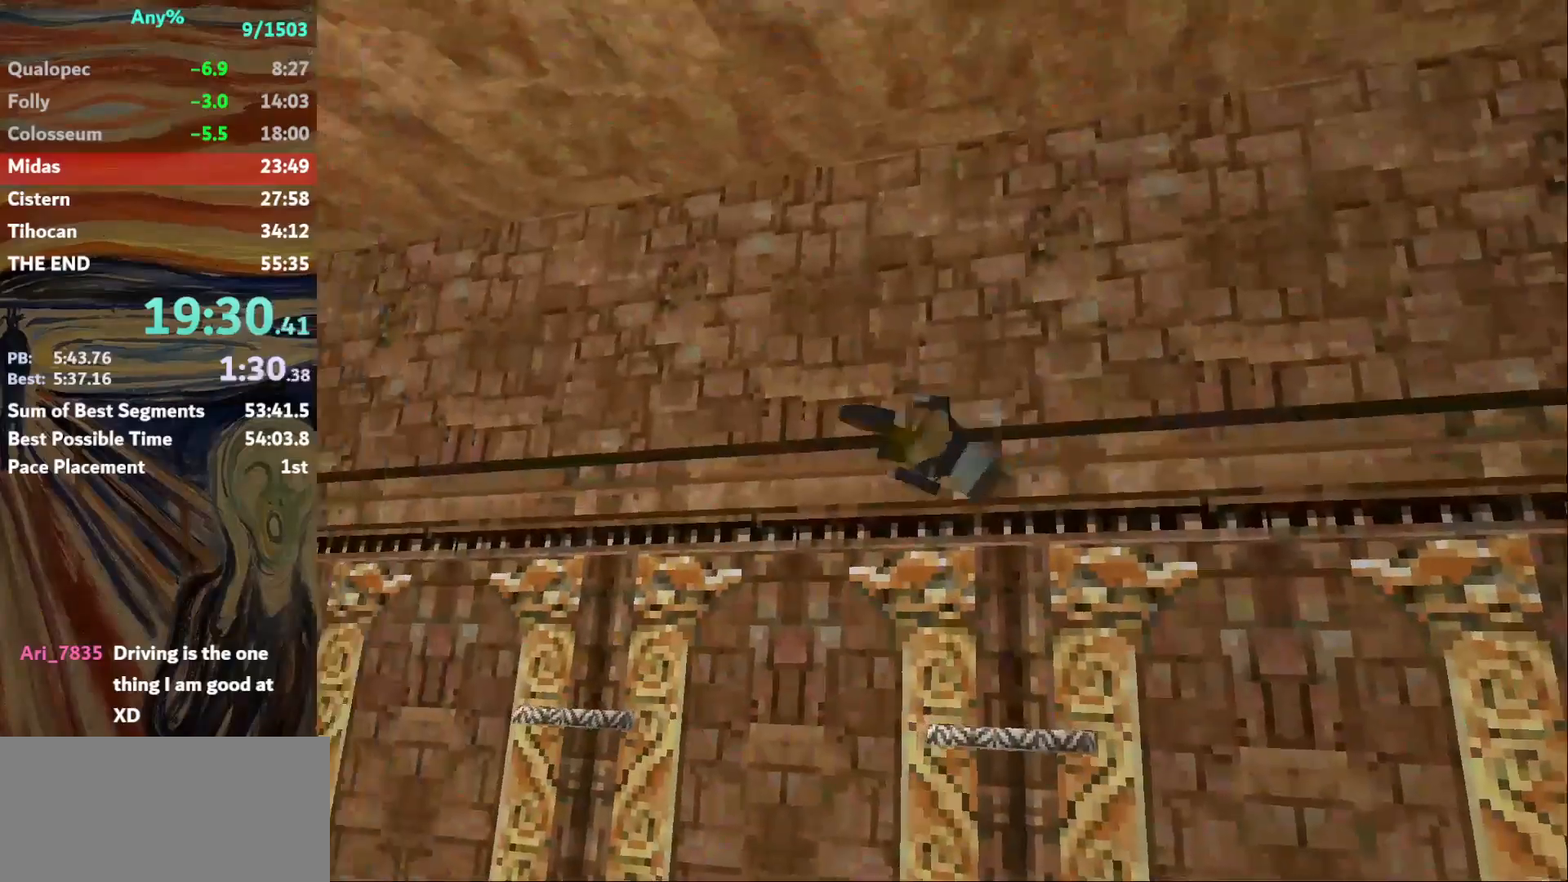
{"keys": ["action"], "events": [[66, "action", "down"]]}
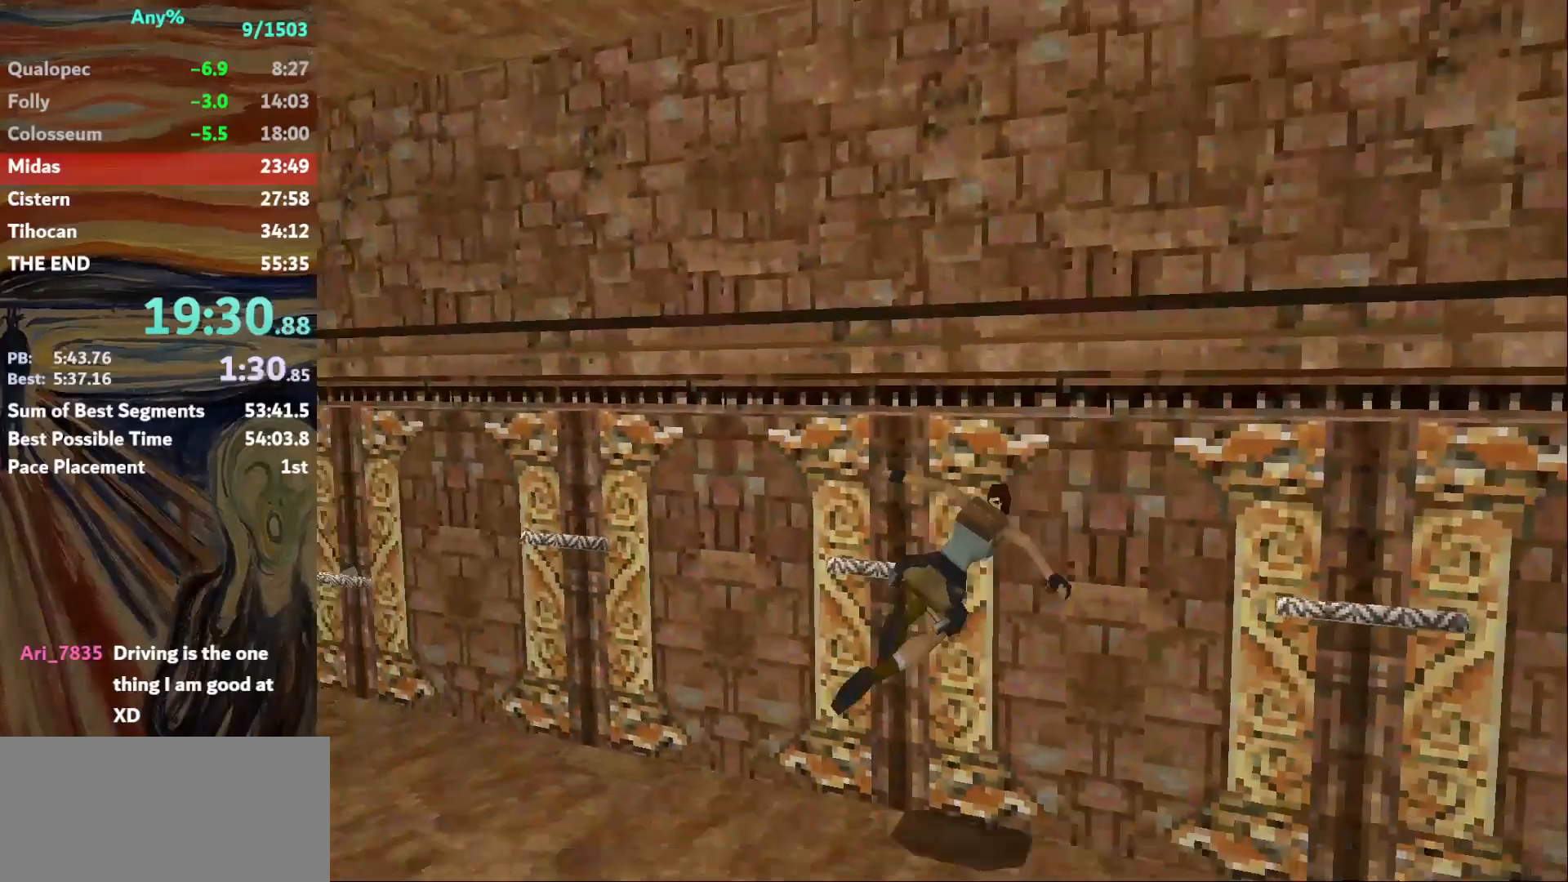
{"keys": ["action"], "events": []}
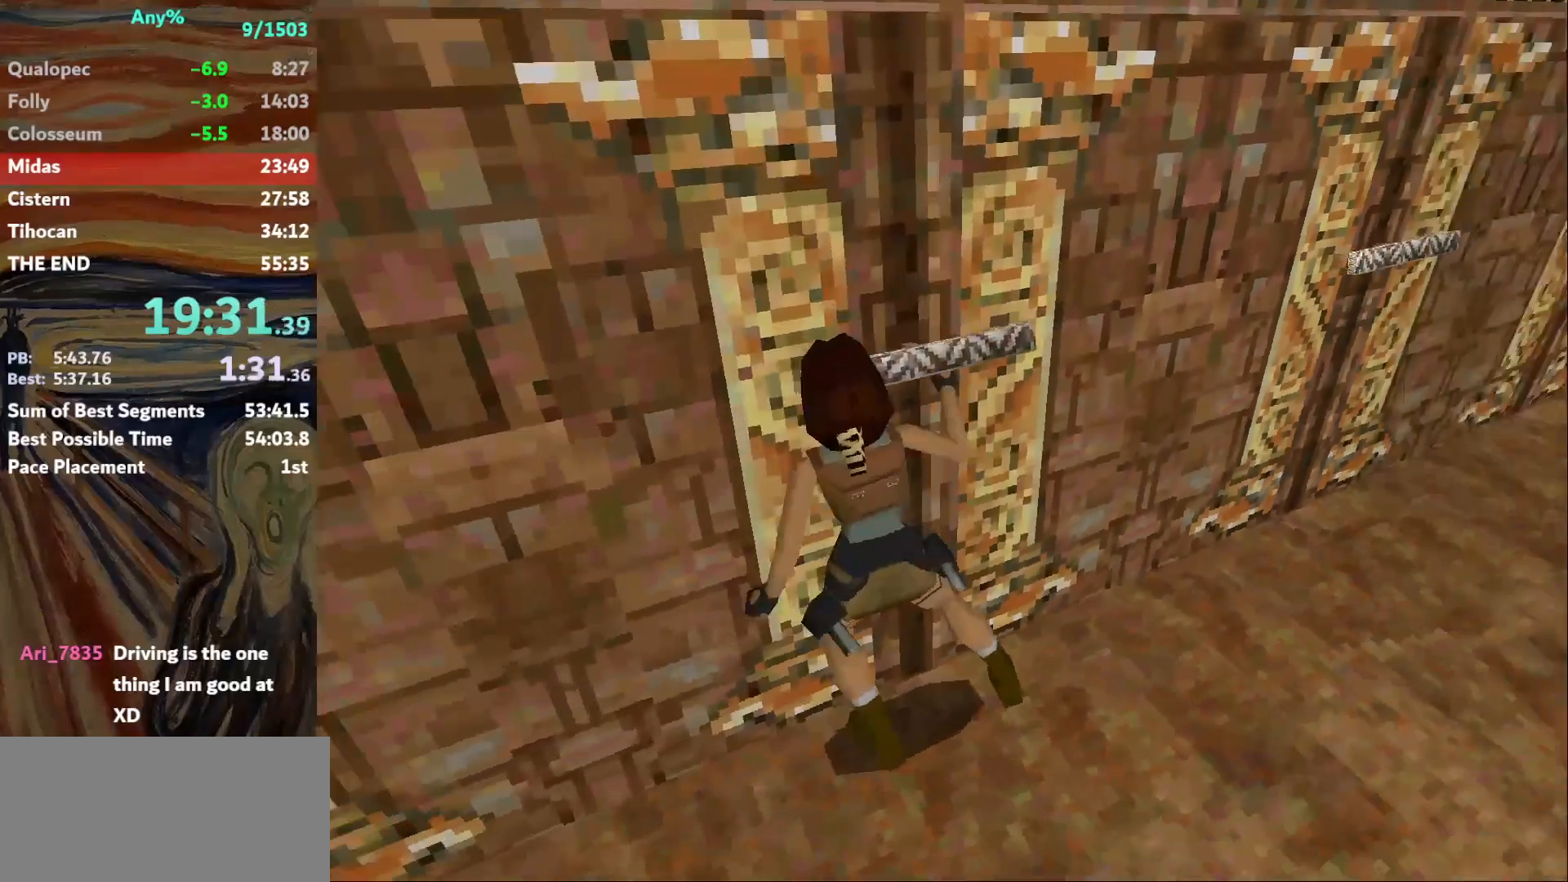
{"keys": ["jump", "left"], "events": [[166, "left", "down"], [433, "action", "up"], [467, "jump", "down"]]}
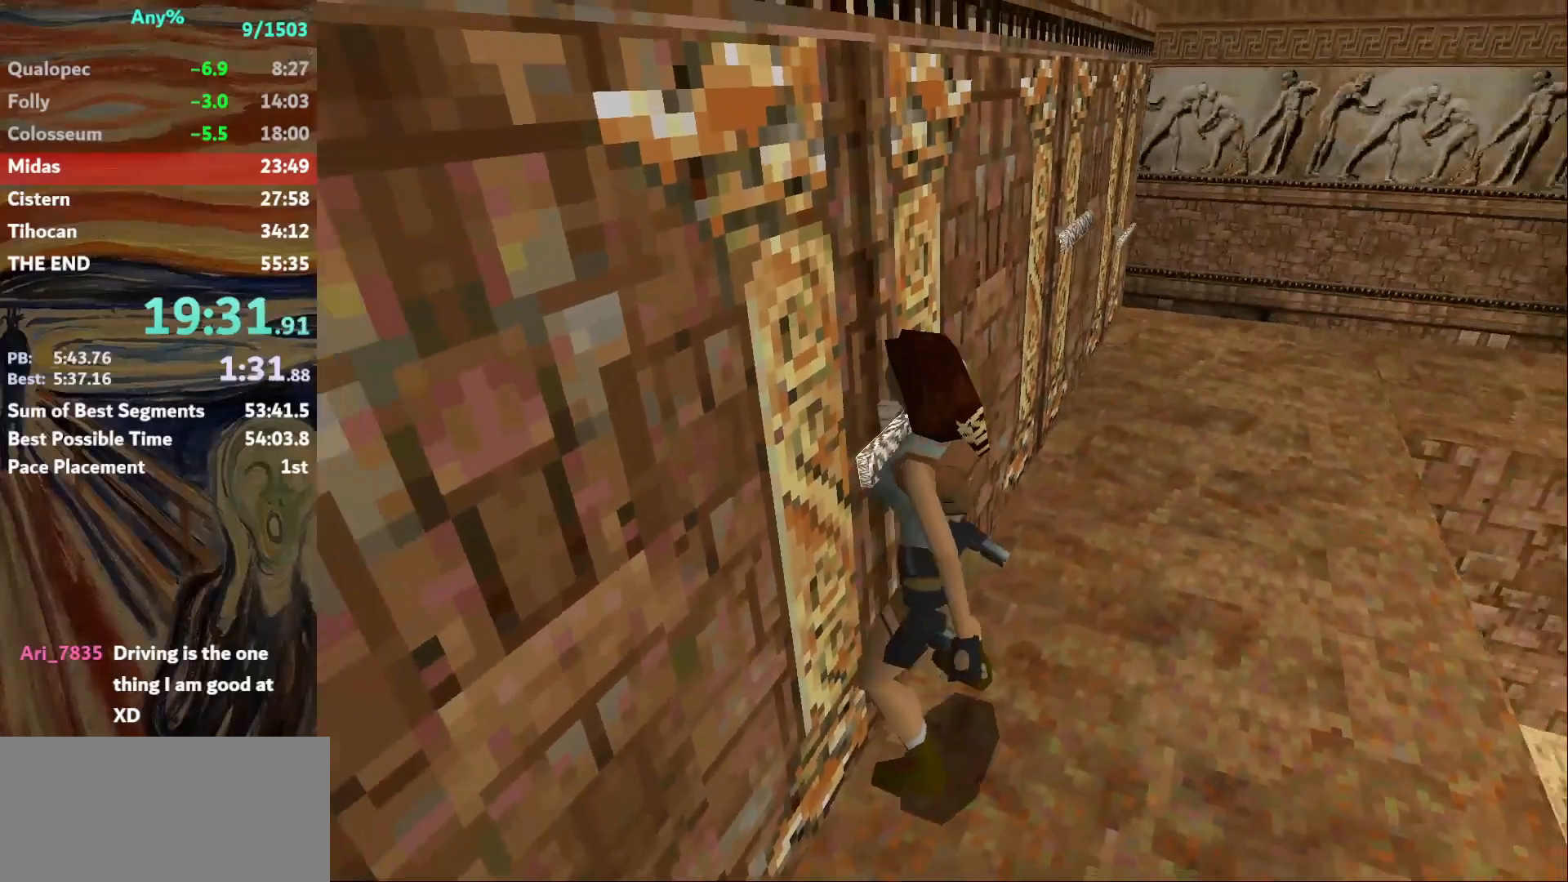
{"keys": ["jump", "left"], "events": []}
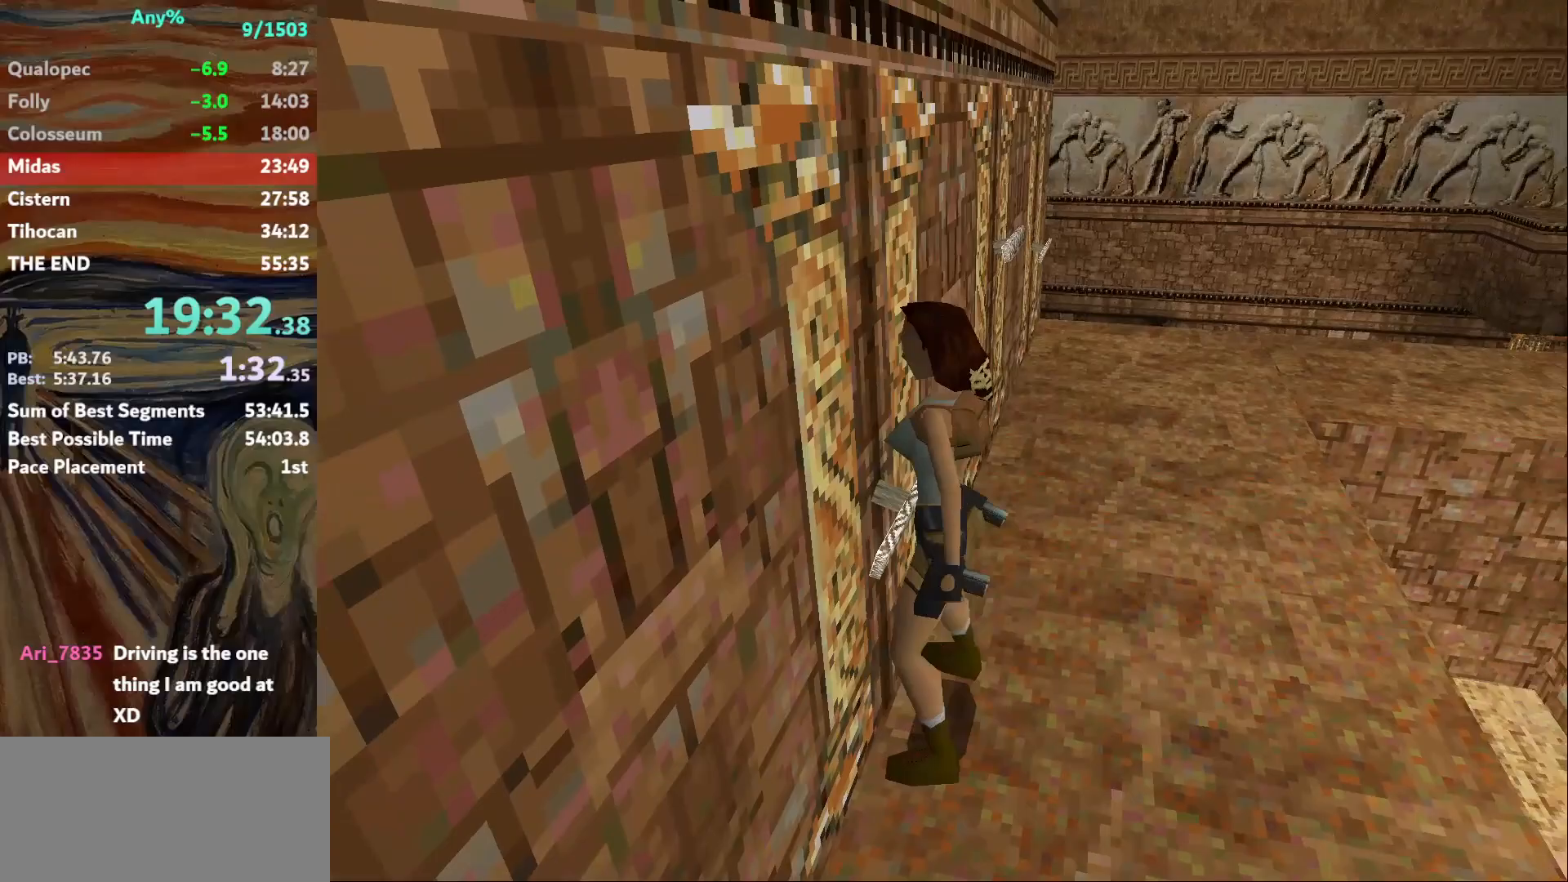
{"keys": ["jump", "left"], "events": []}
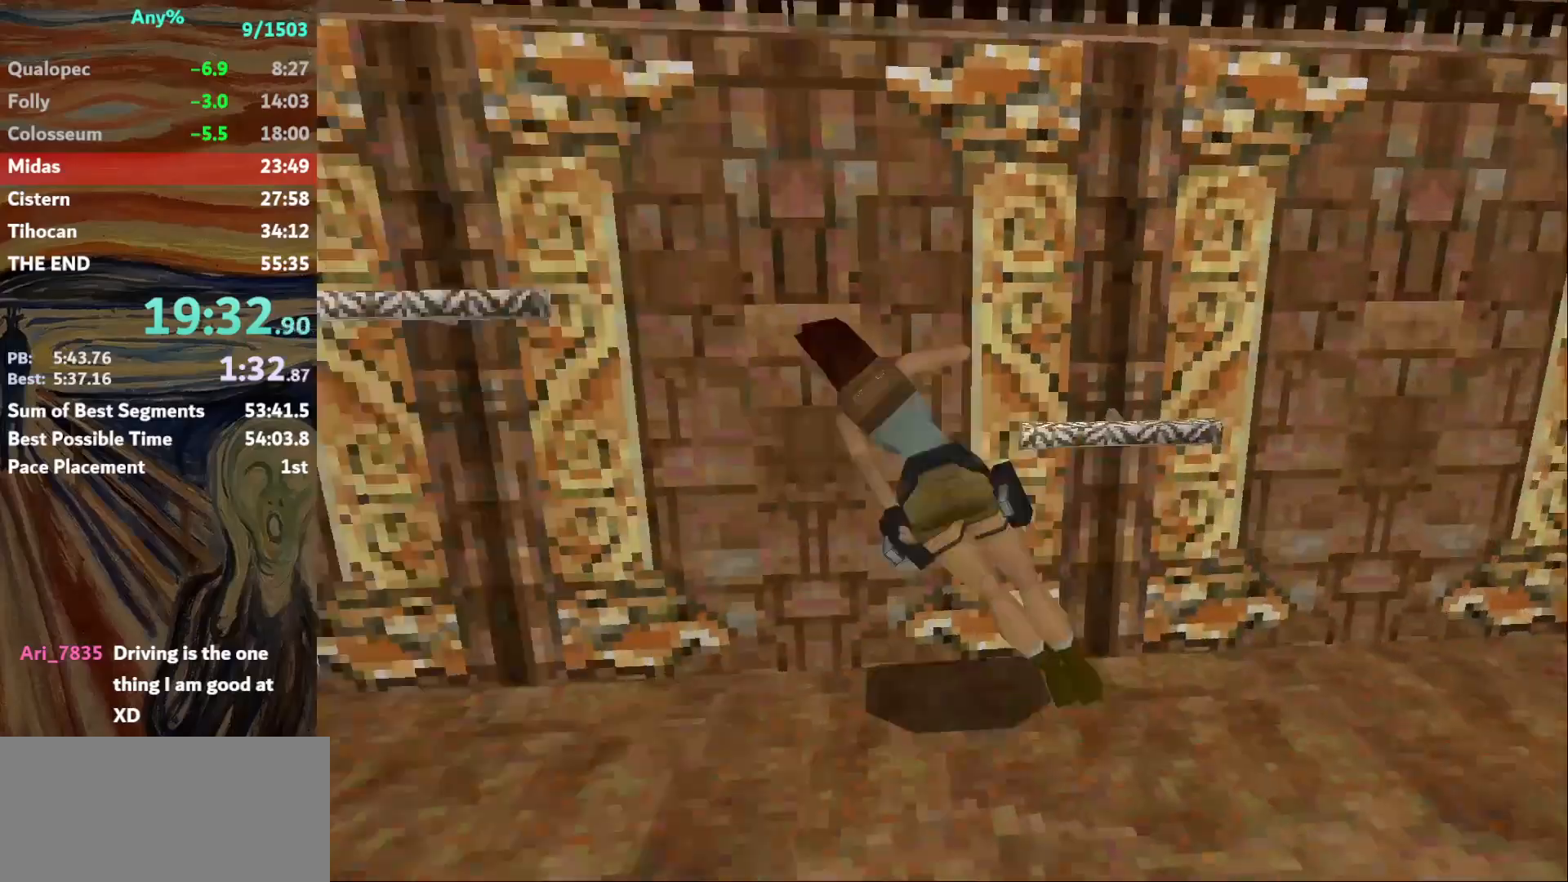
{"keys": ["action", "left"], "events": [[167, "jump", "up"], [367, "action", "down"]]}
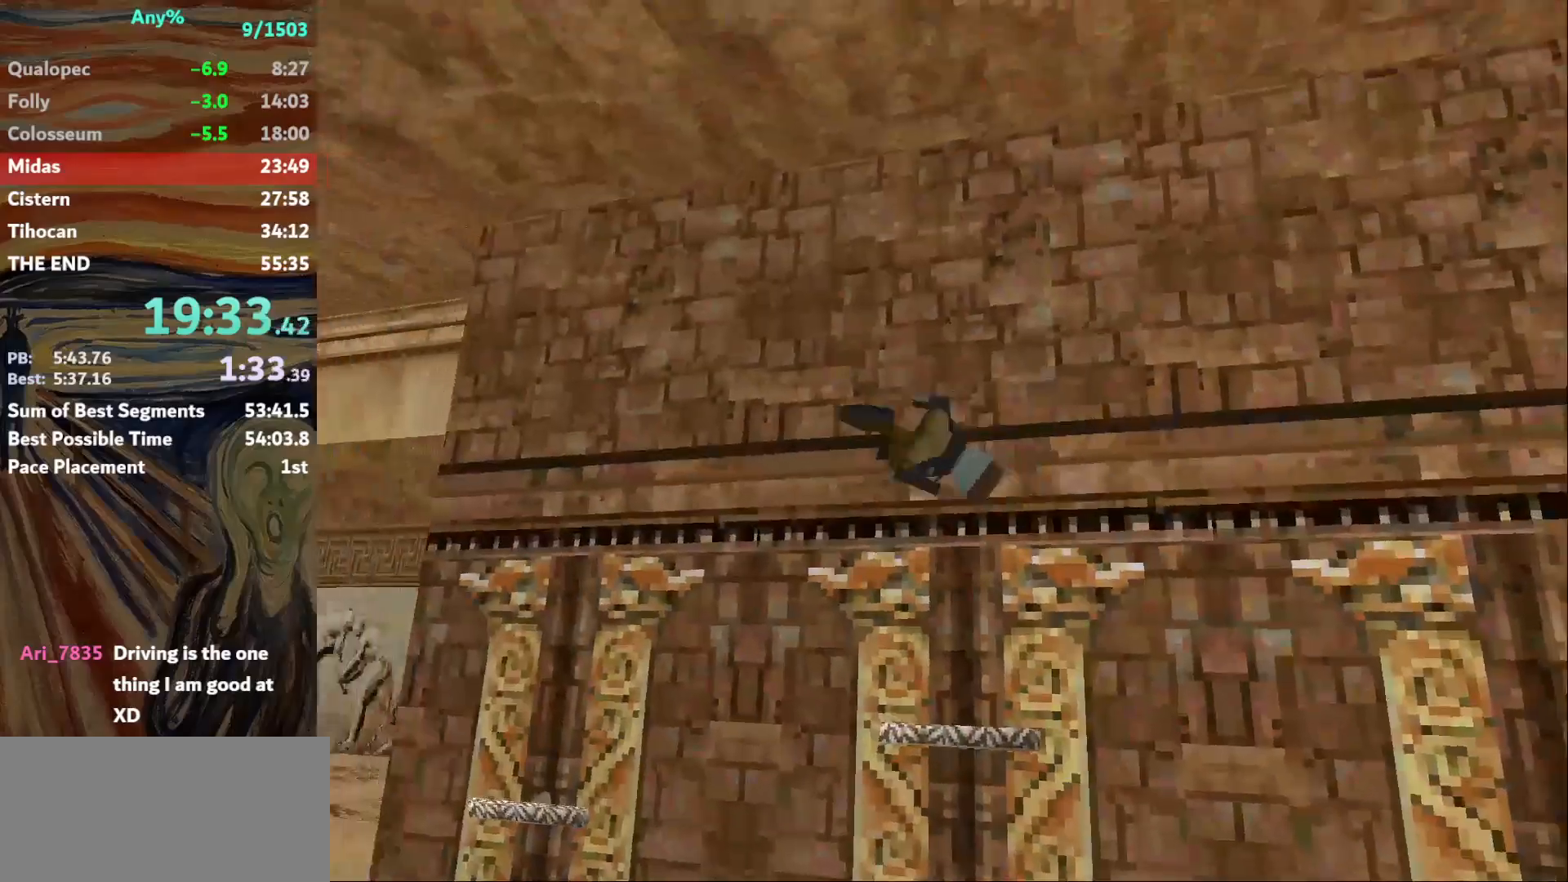
{"keys": ["action", "left"], "events": []}
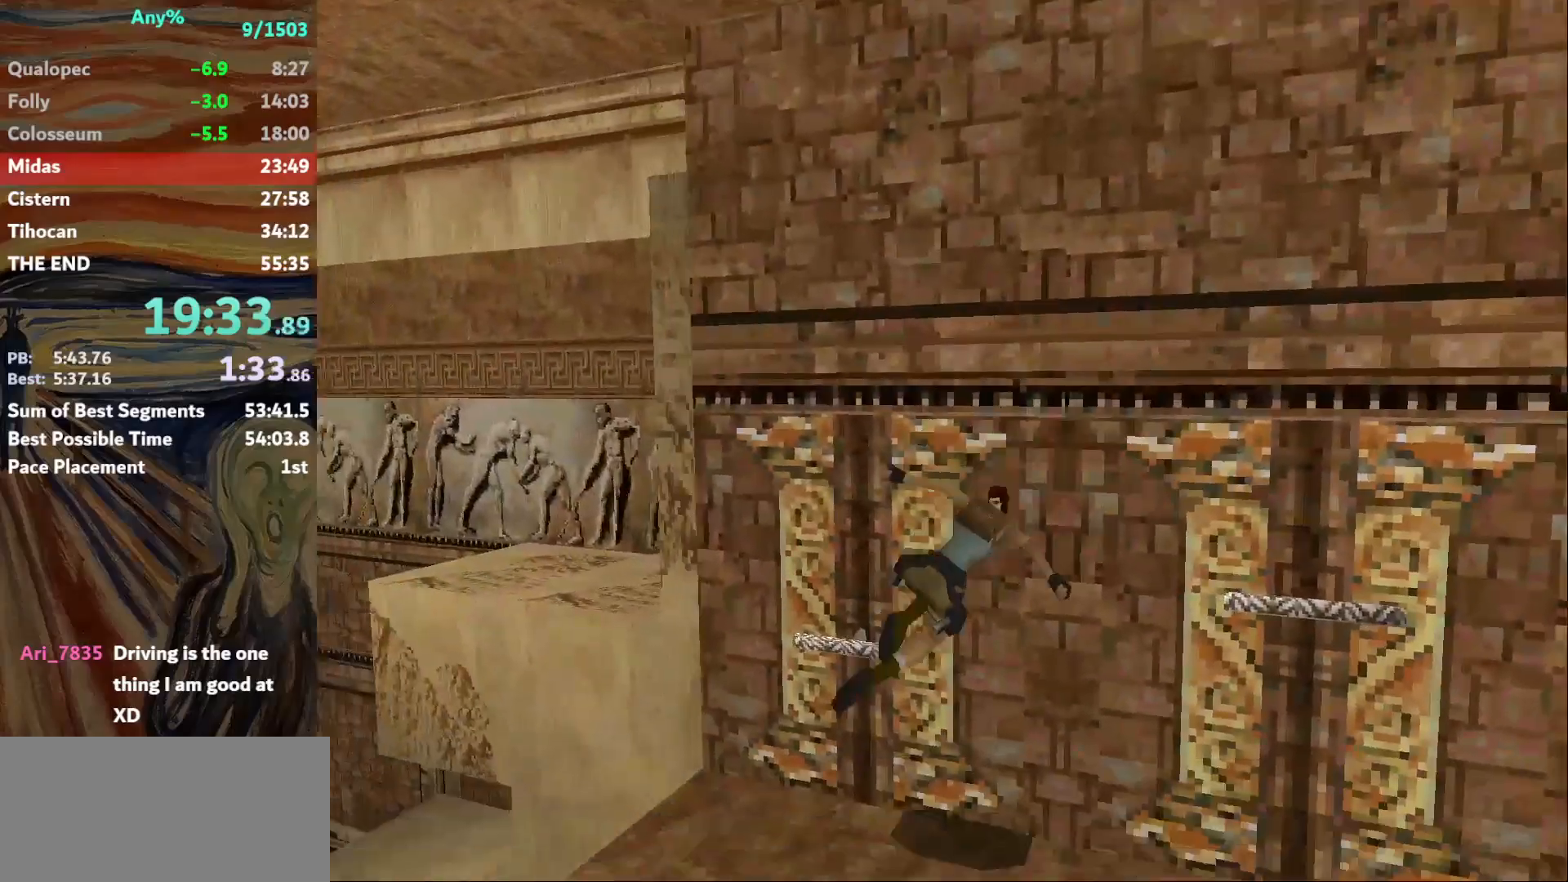
{"keys": ["down", "guns", "left"], "events": [[234, "down", "down"], [401, "action", "up"], [434, "guns", "down"]]}
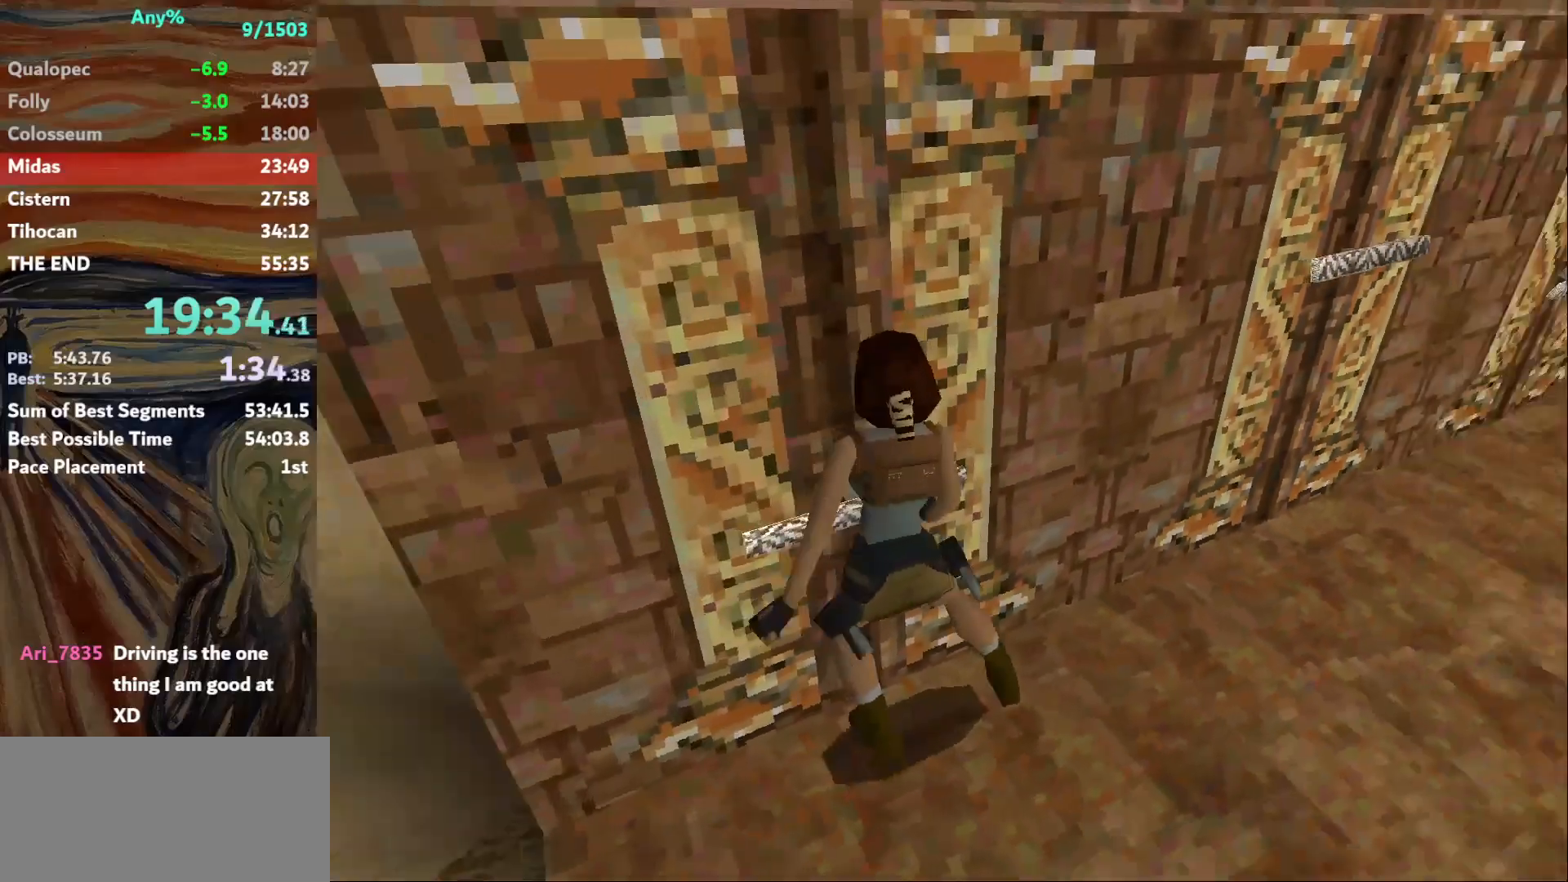
{"keys": ["down", "guns", "left"], "events": []}
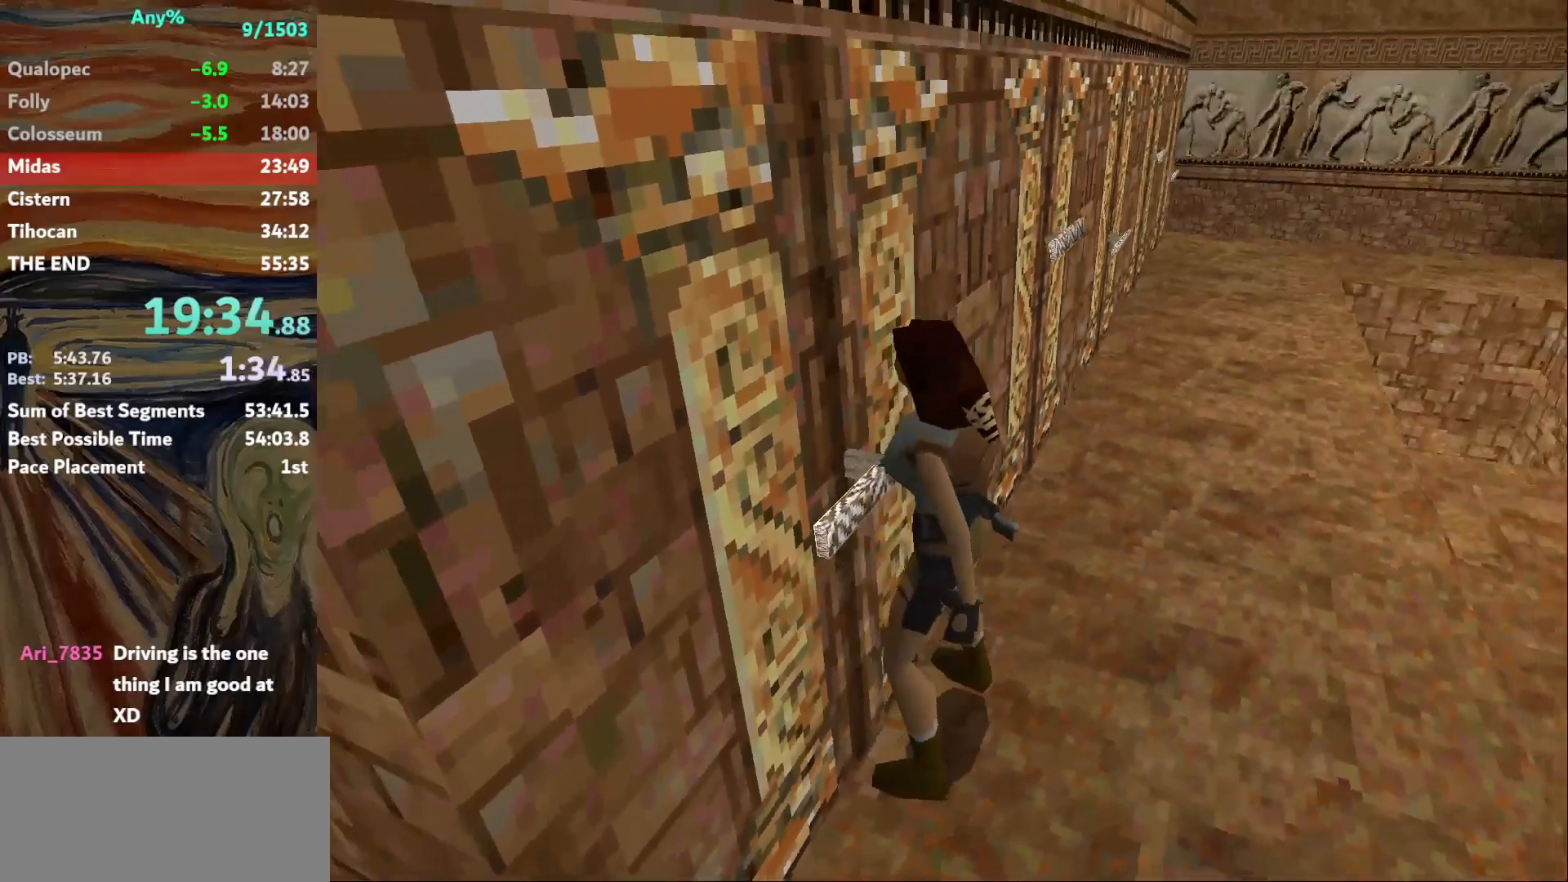
{"keys": ["down", "guns", "left"], "events": []}
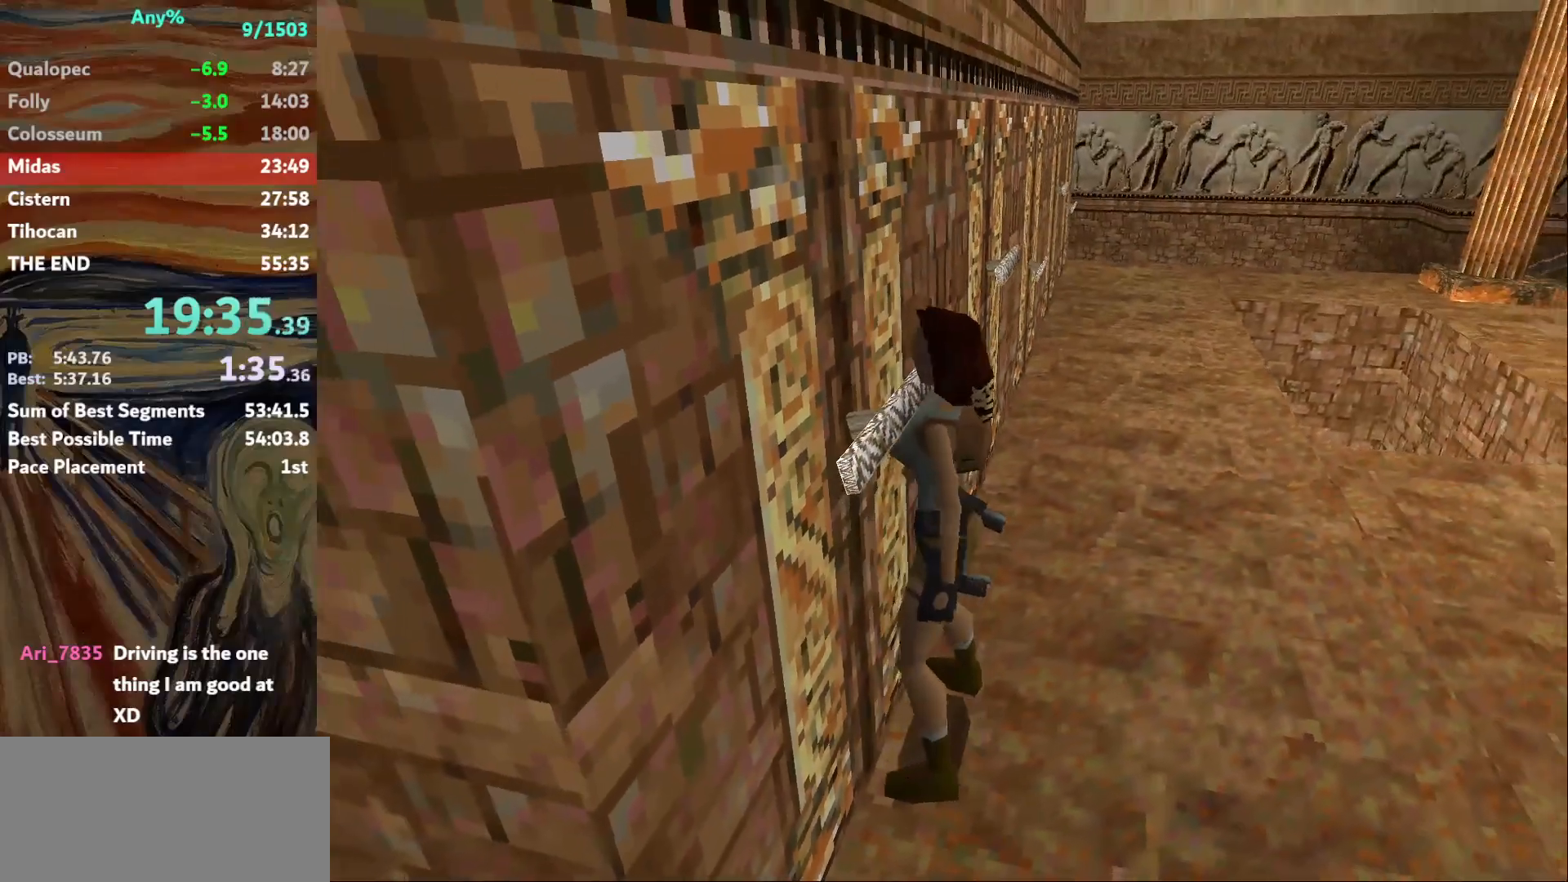
{"keys": ["down", "guns", "left"], "events": []}
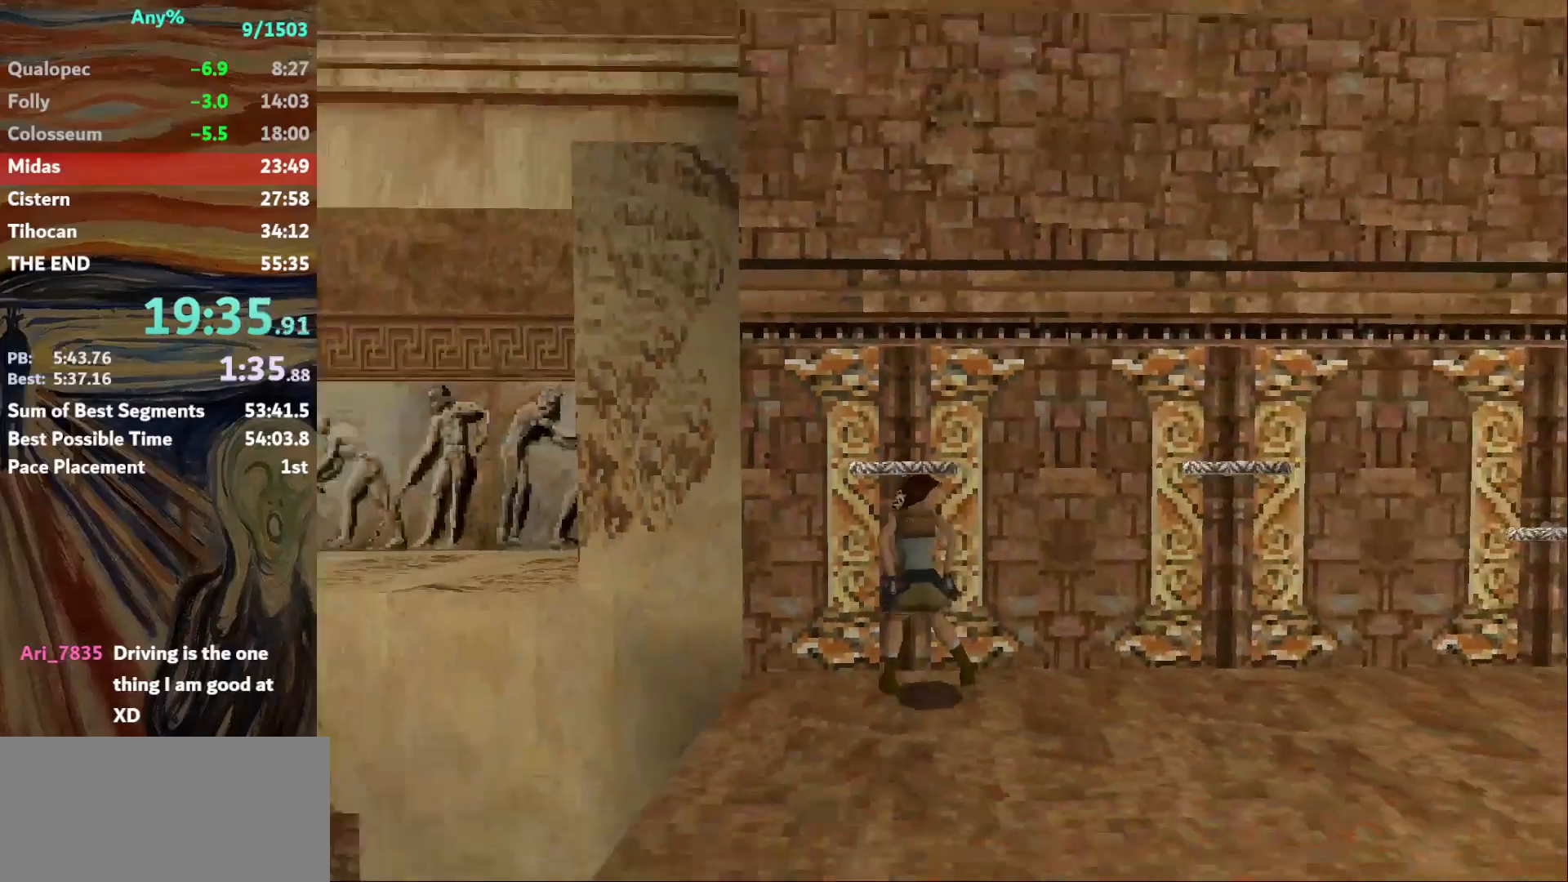
{"keys": ["guns", "left", "up"], "events": [[34, "down", "up"], [134, "up", "down"]]}
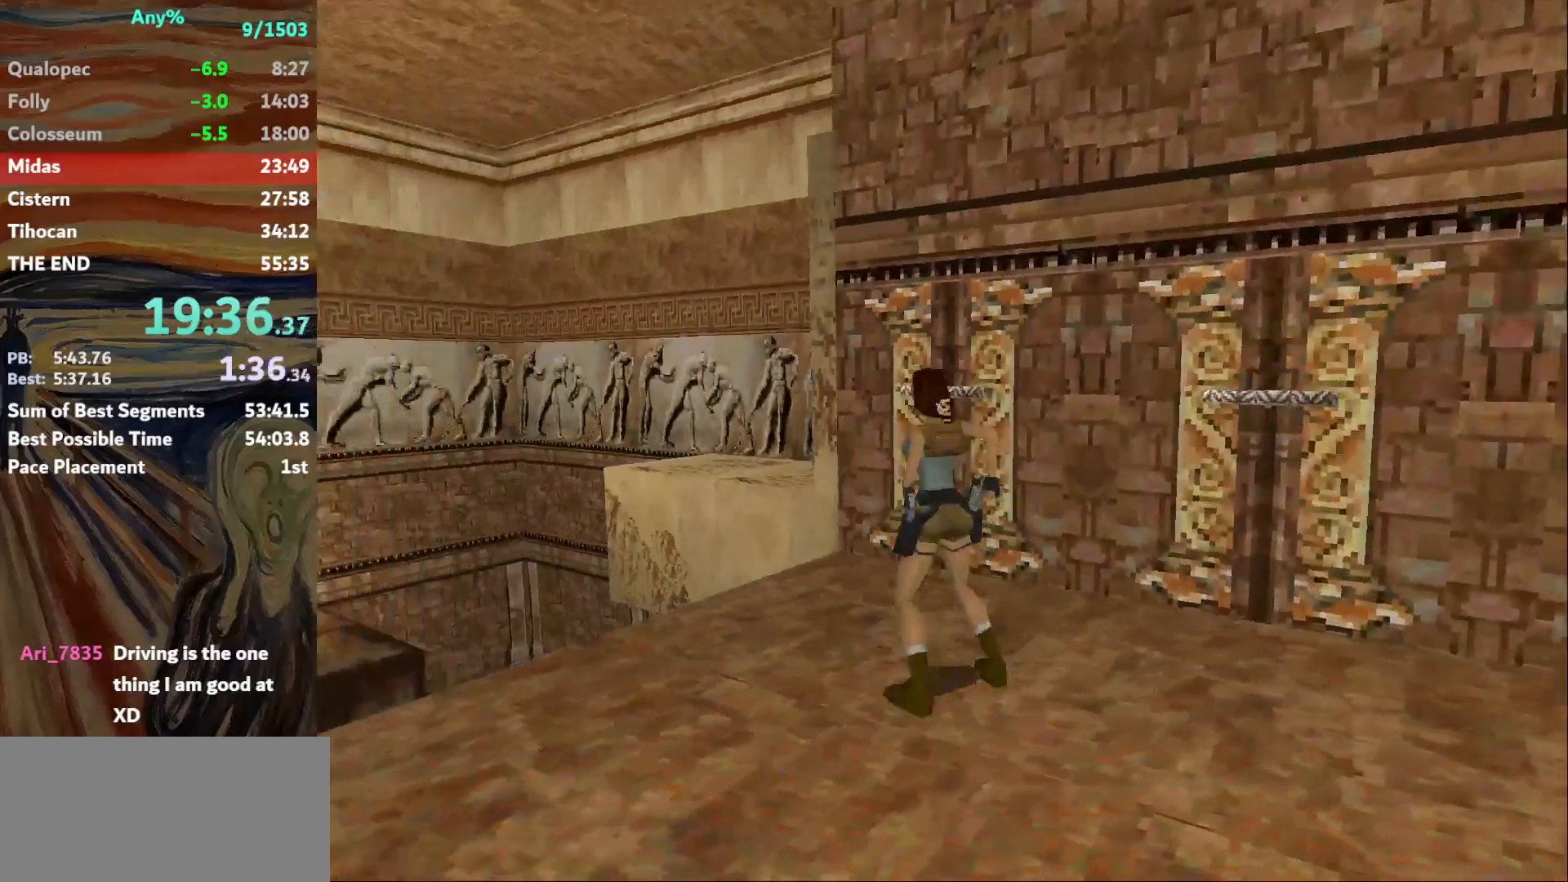
{"keys": ["guns", "left", "up"], "events": []}
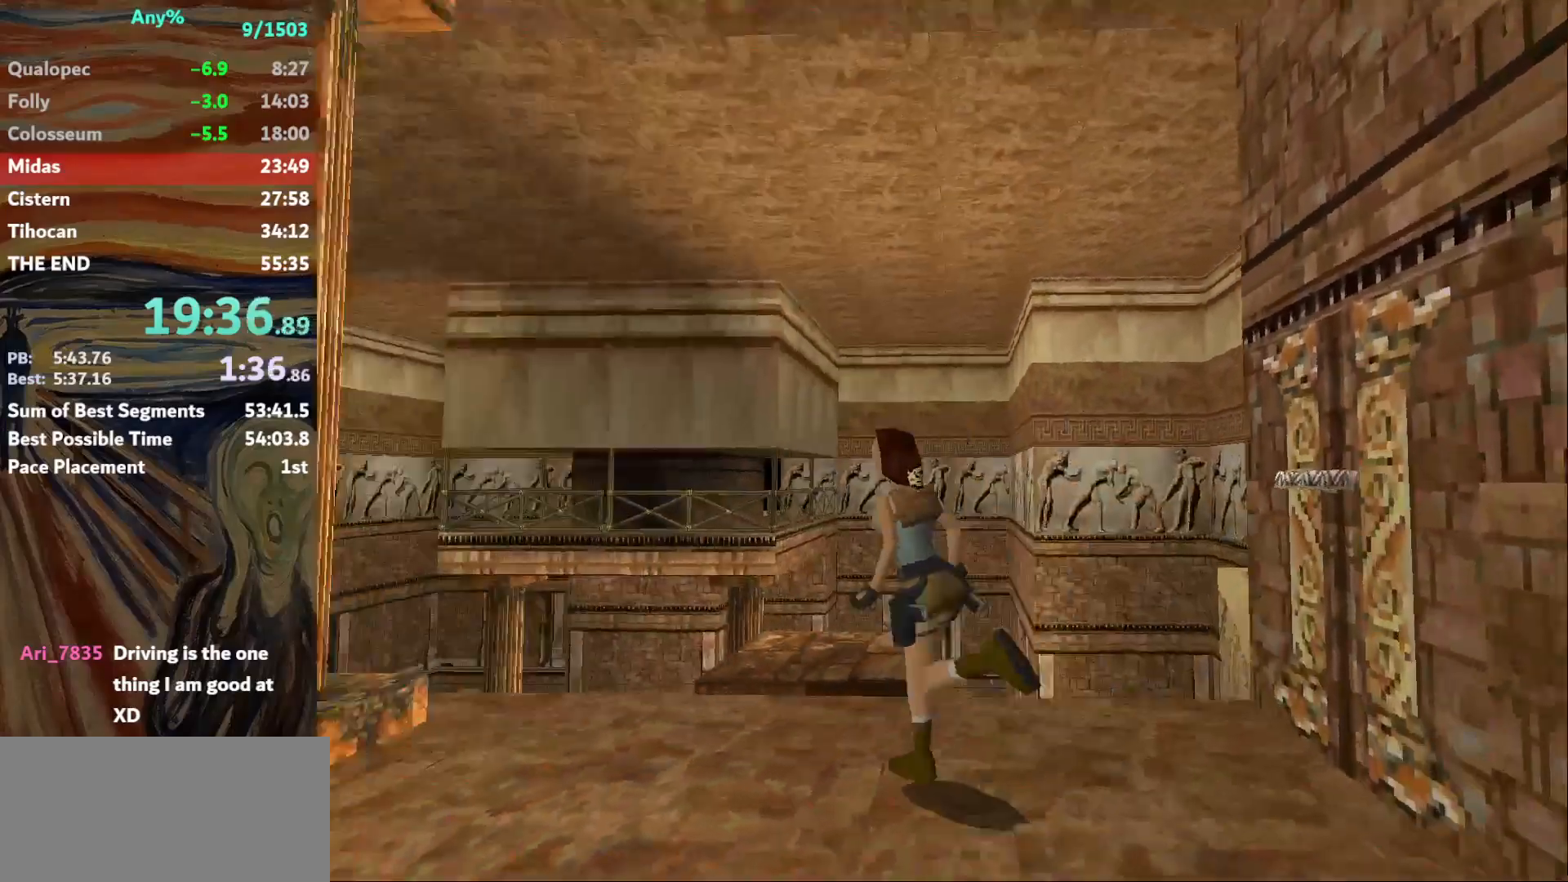
{"keys": ["action", "guns", "jump", "up"], "events": [[34, "jump", "down"], [67, "action", "down"], [100, "left", "up"]]}
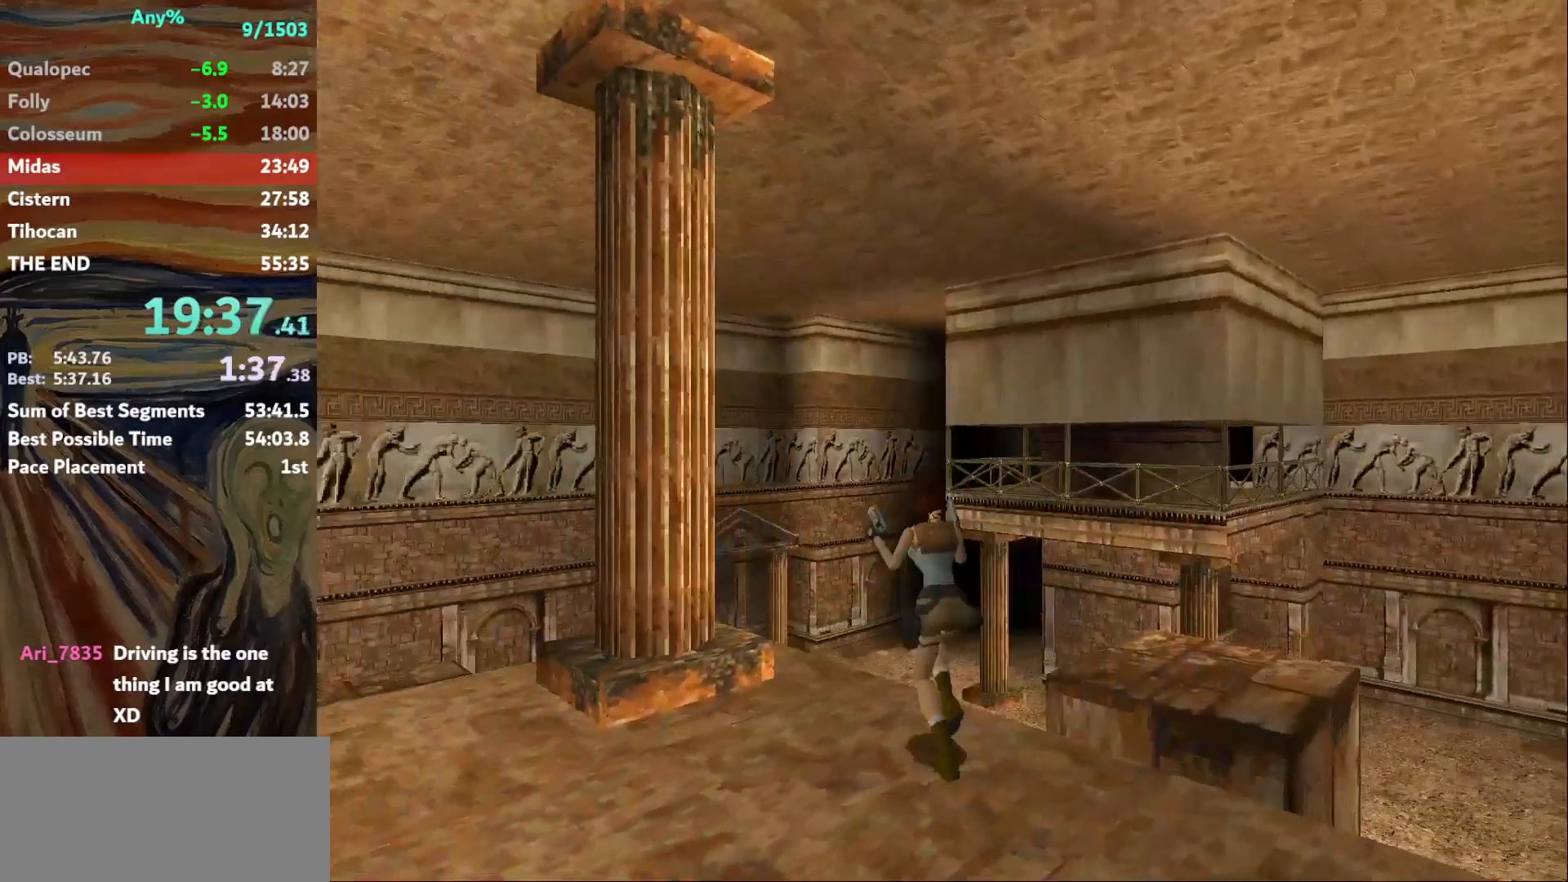
{"keys": ["action", "guns", "jump", "up"], "events": []}